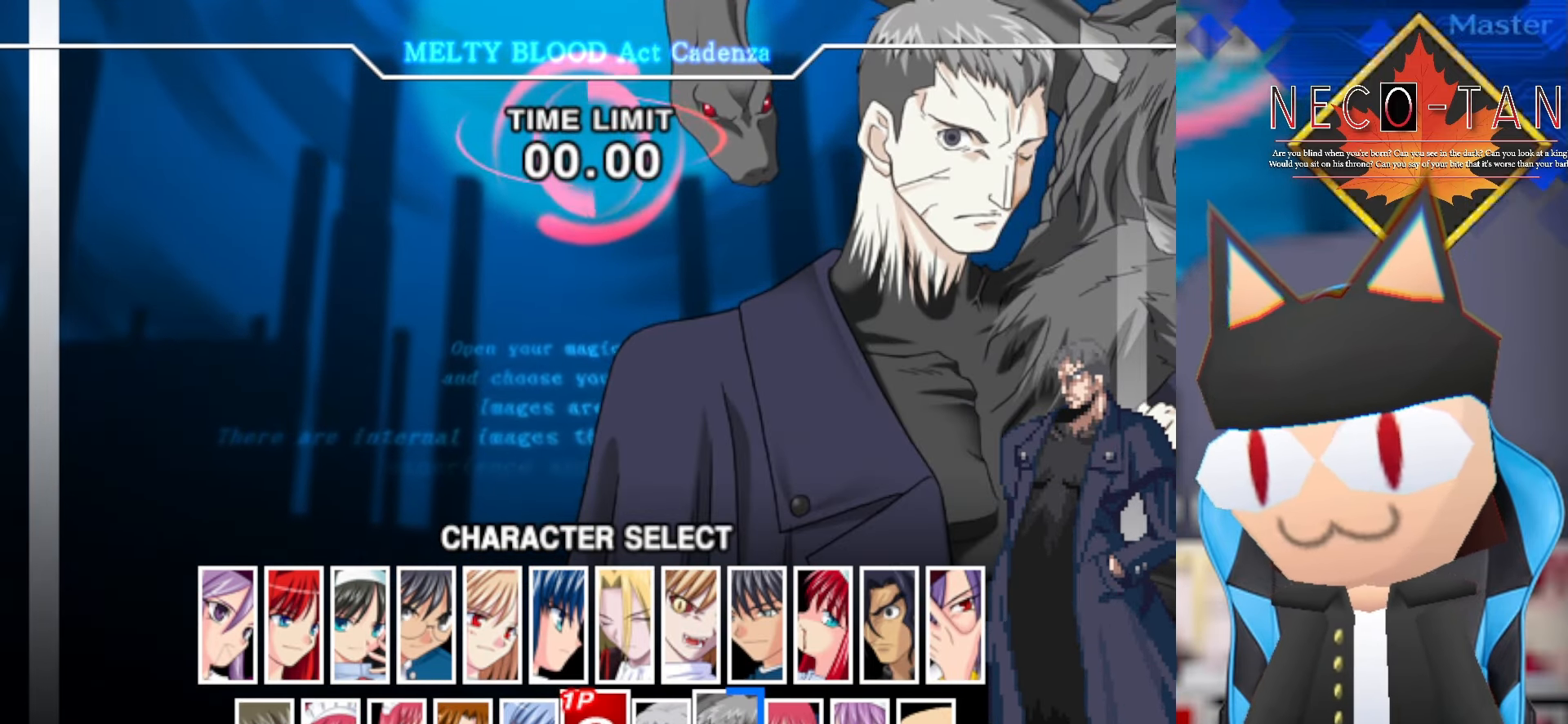
Gameplay with a controller (arcade stick); each line is a JSON object with the inputs held at the frame after it. "events" lists button and stick changes between this image and that frame as [ms after this image, input, new state], when the widget could be followed in between. Not read: L3 R3 other_buttons.
{"buttons": [], "left_stick": "right", "events": [[116, "left_stick", "right"], [233, "left_stick", "center"], [467, "left_stick", "right"]]}
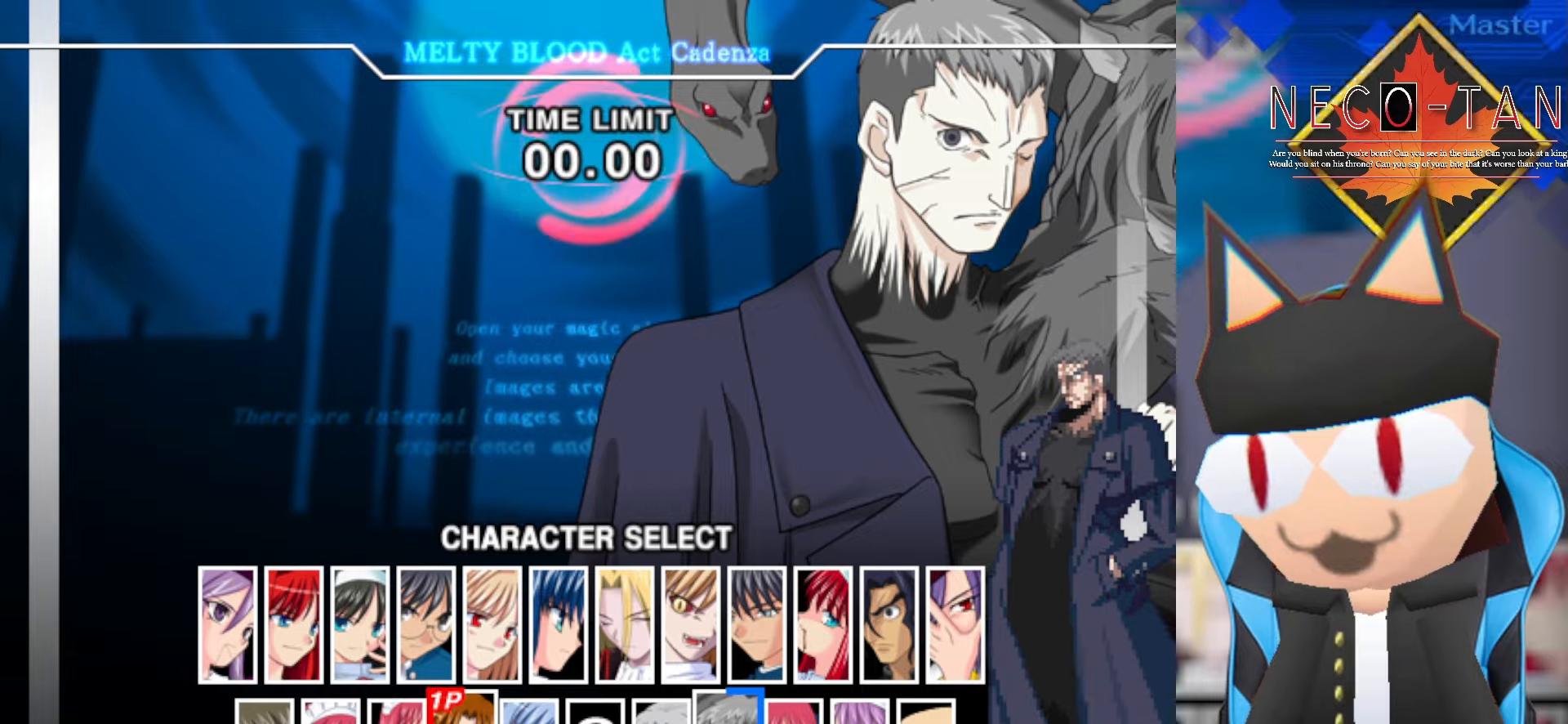
{"buttons": [], "left_stick": "center", "events": [[34, "left_stick", "center"], [217, "left_stick", "left"], [334, "left_stick", "center"]]}
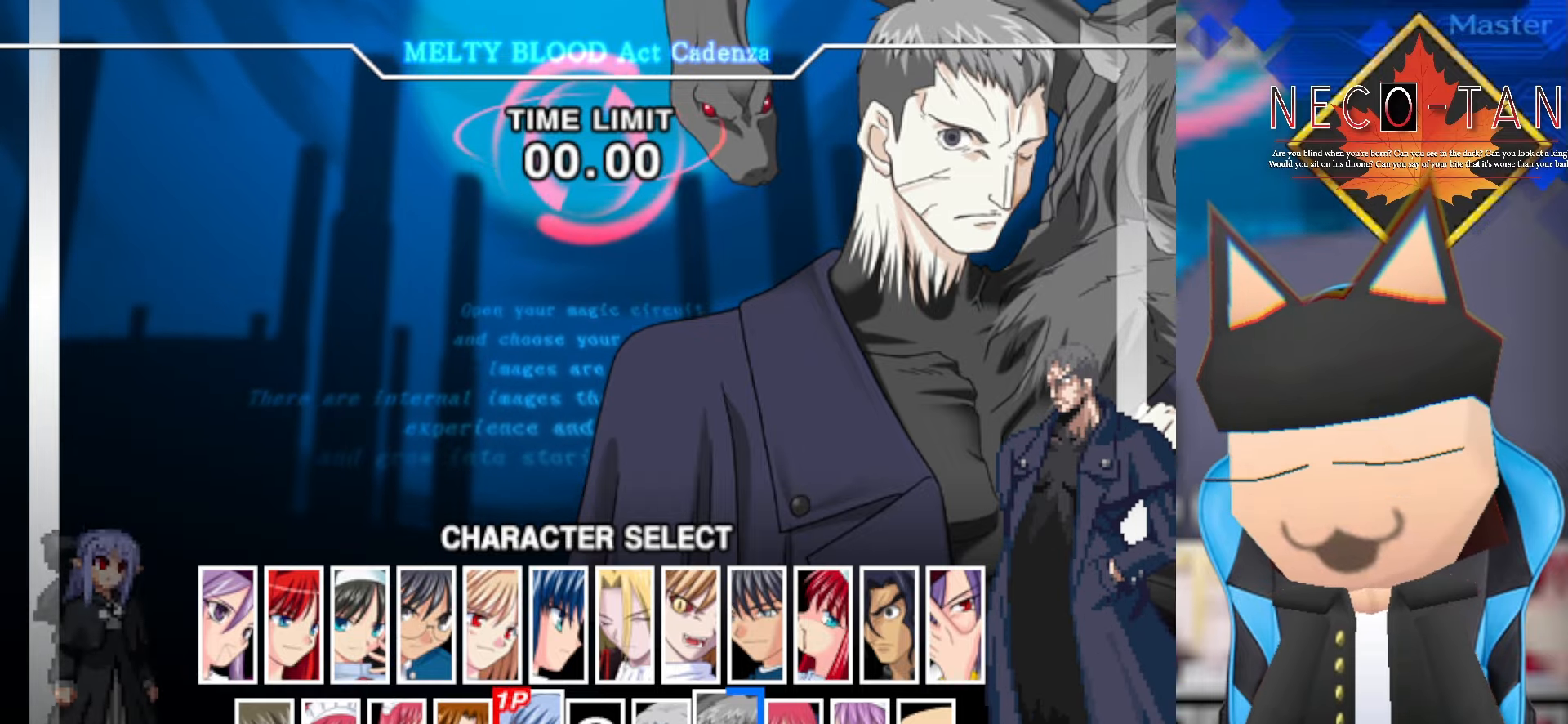
{"buttons": [], "left_stick": "right", "events": [[467, "left_stick", "right"]]}
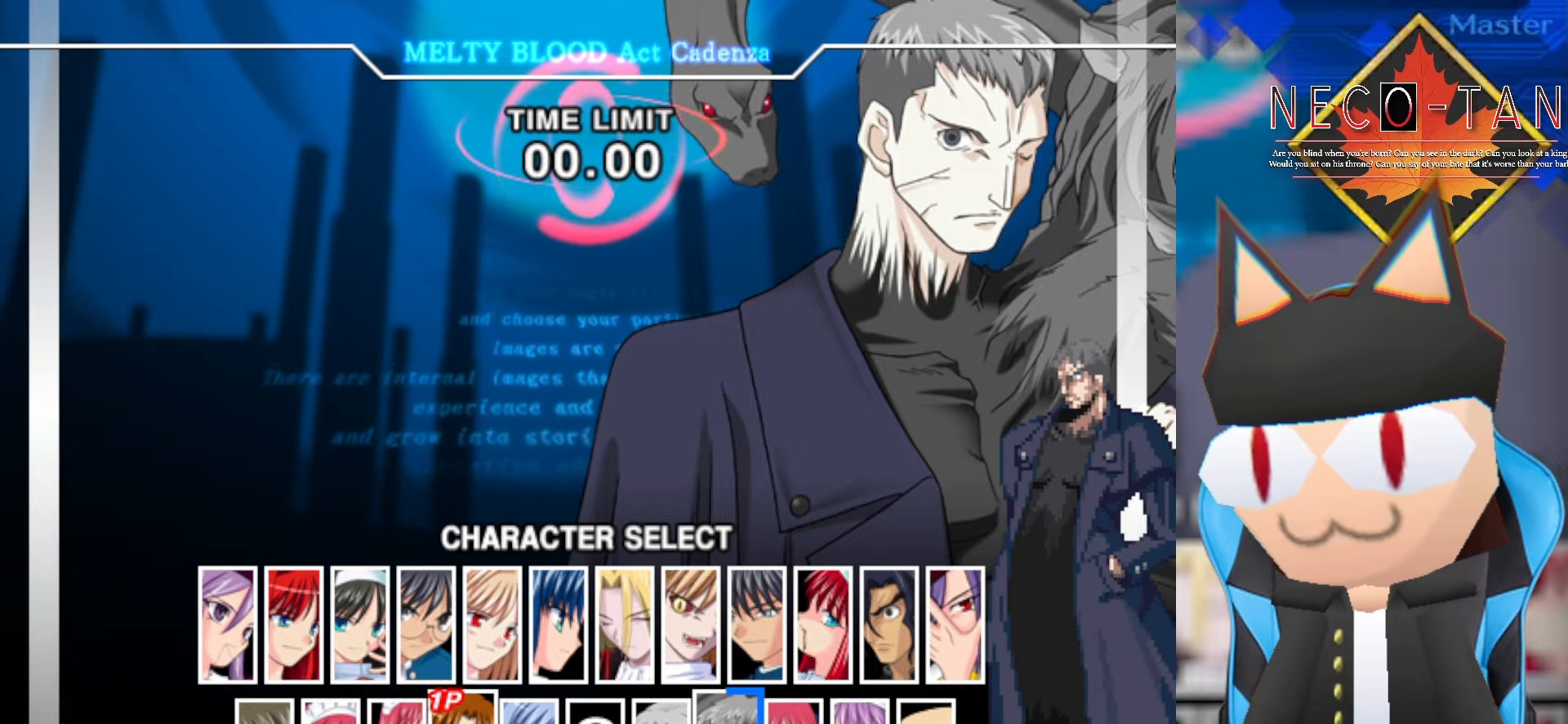
{"buttons": [], "left_stick": "center", "events": [[134, "left_stick", "center"], [284, "left_stick", "left"], [450, "left_stick", "center"]]}
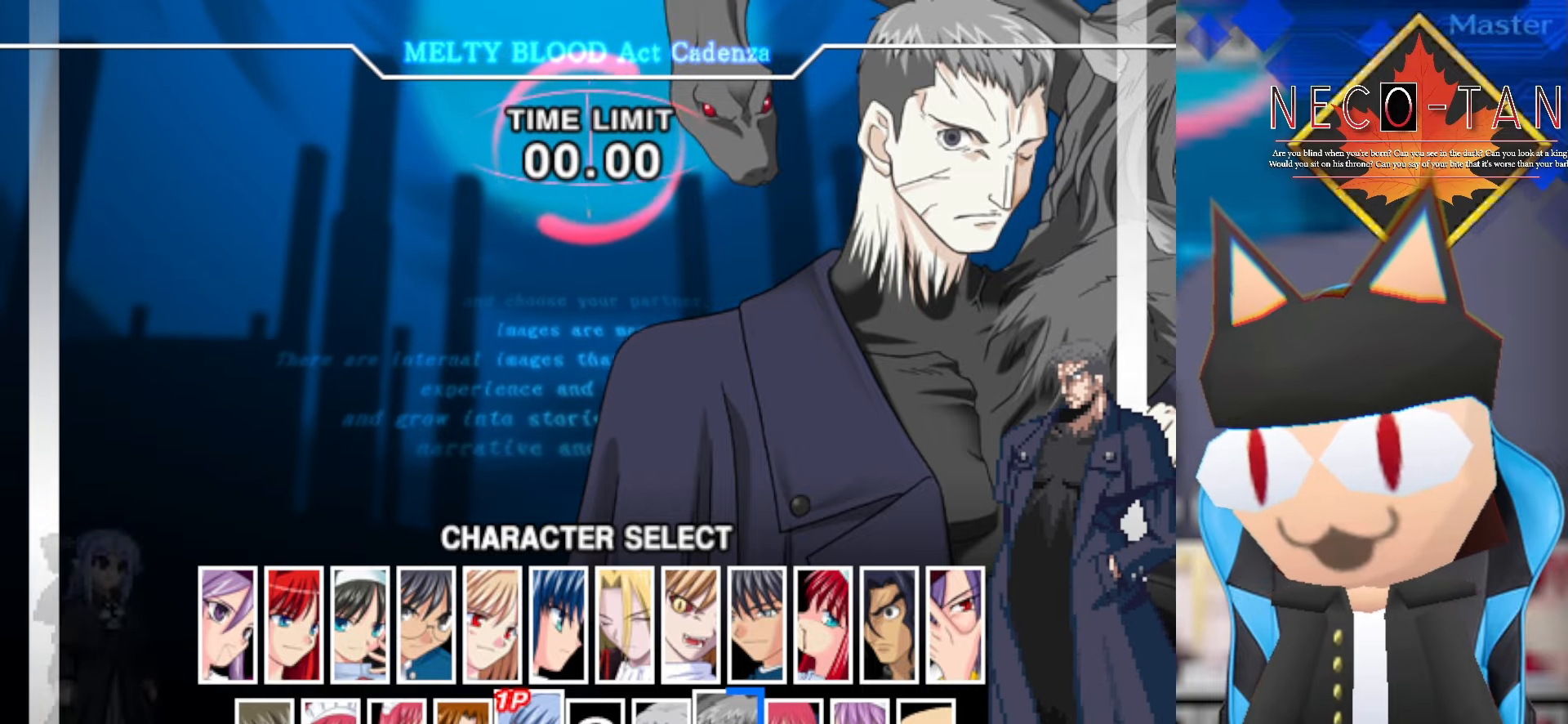
{"buttons": [], "left_stick": "center", "events": [[150, "L2", "down"], [267, "L2", "up"]]}
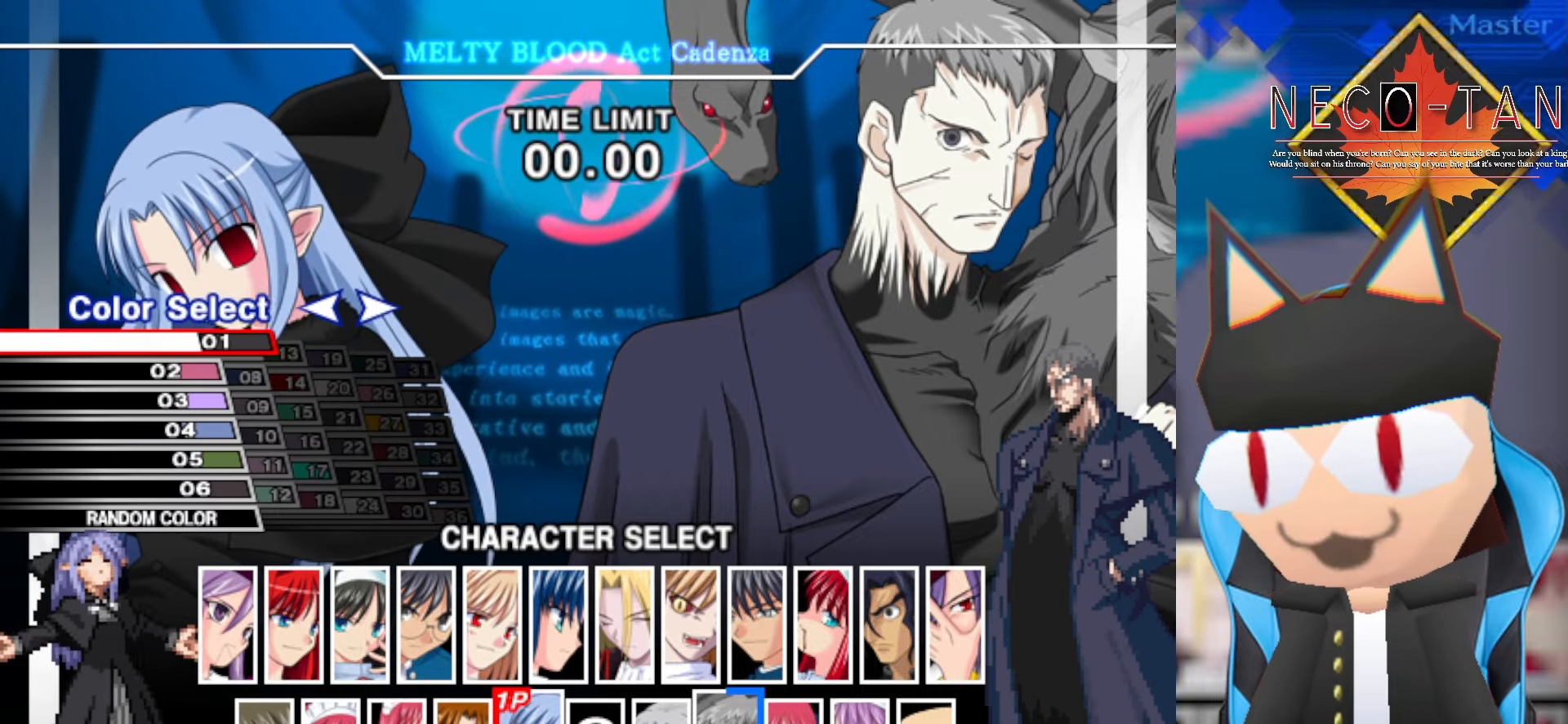
{"buttons": [], "left_stick": "center", "events": [[317, "L2", "down"], [434, "L2", "up"]]}
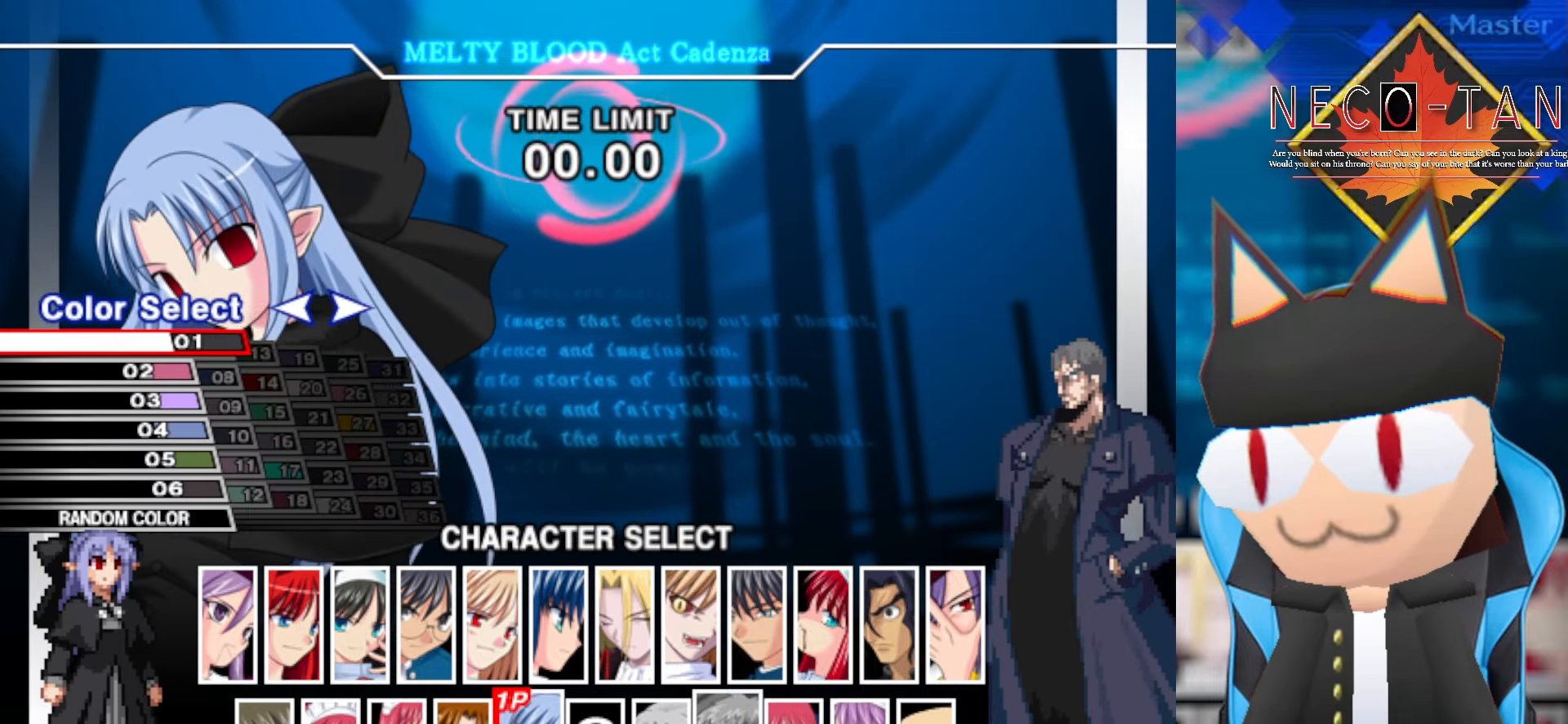
{"buttons": [], "left_stick": "center", "events": [[117, "L2", "down"], [250, "L2", "up"], [350, "L2", "down"], [467, "L2", "up"]]}
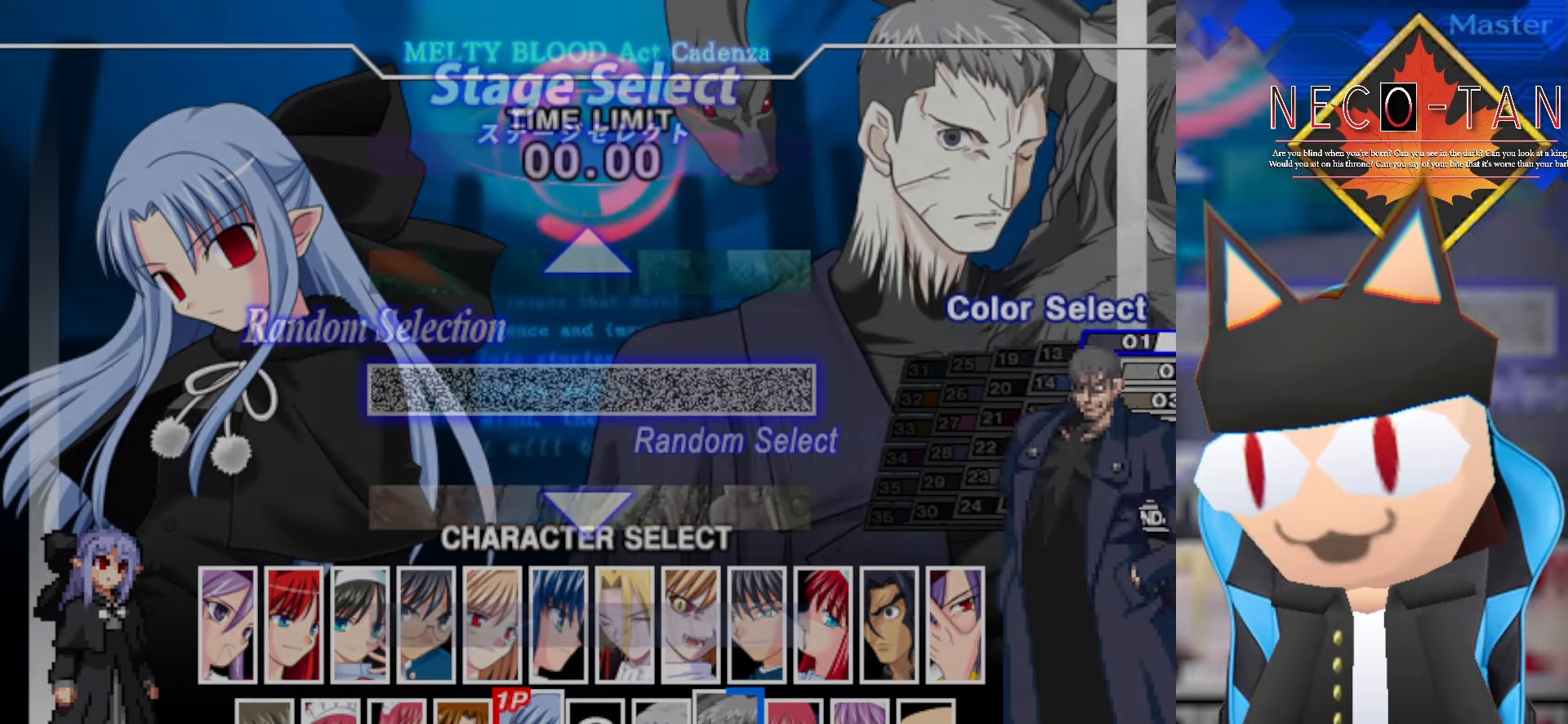
{"buttons": ["L2"], "left_stick": "center", "events": [[50, "L2", "down"], [184, "L2", "up"], [267, "L2", "down"], [384, "L2", "up"], [450, "L2", "down"]]}
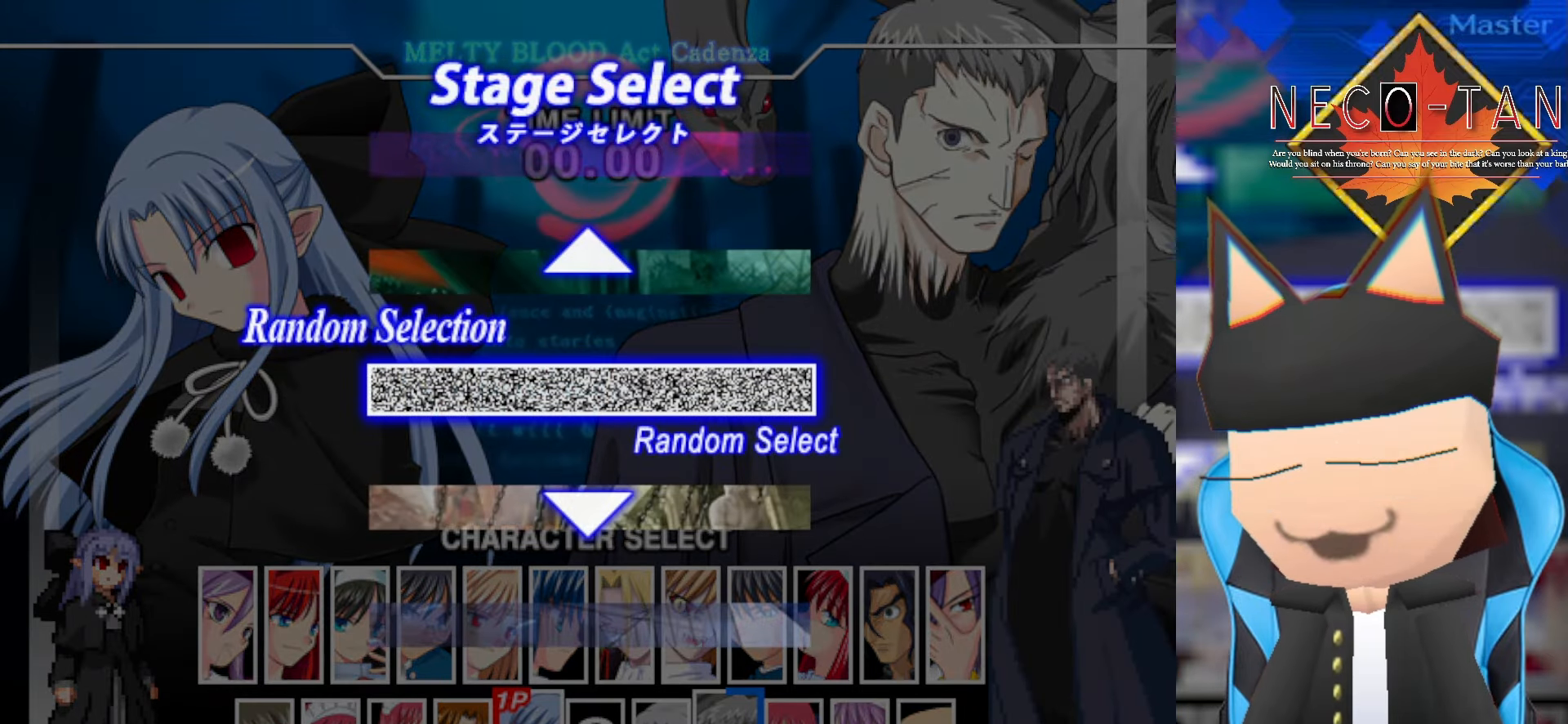
{"buttons": [], "left_stick": "center", "events": [[50, "L2", "up"], [134, "L2", "down"], [217, "L2", "up"], [317, "L2", "down"], [400, "L2", "up"]]}
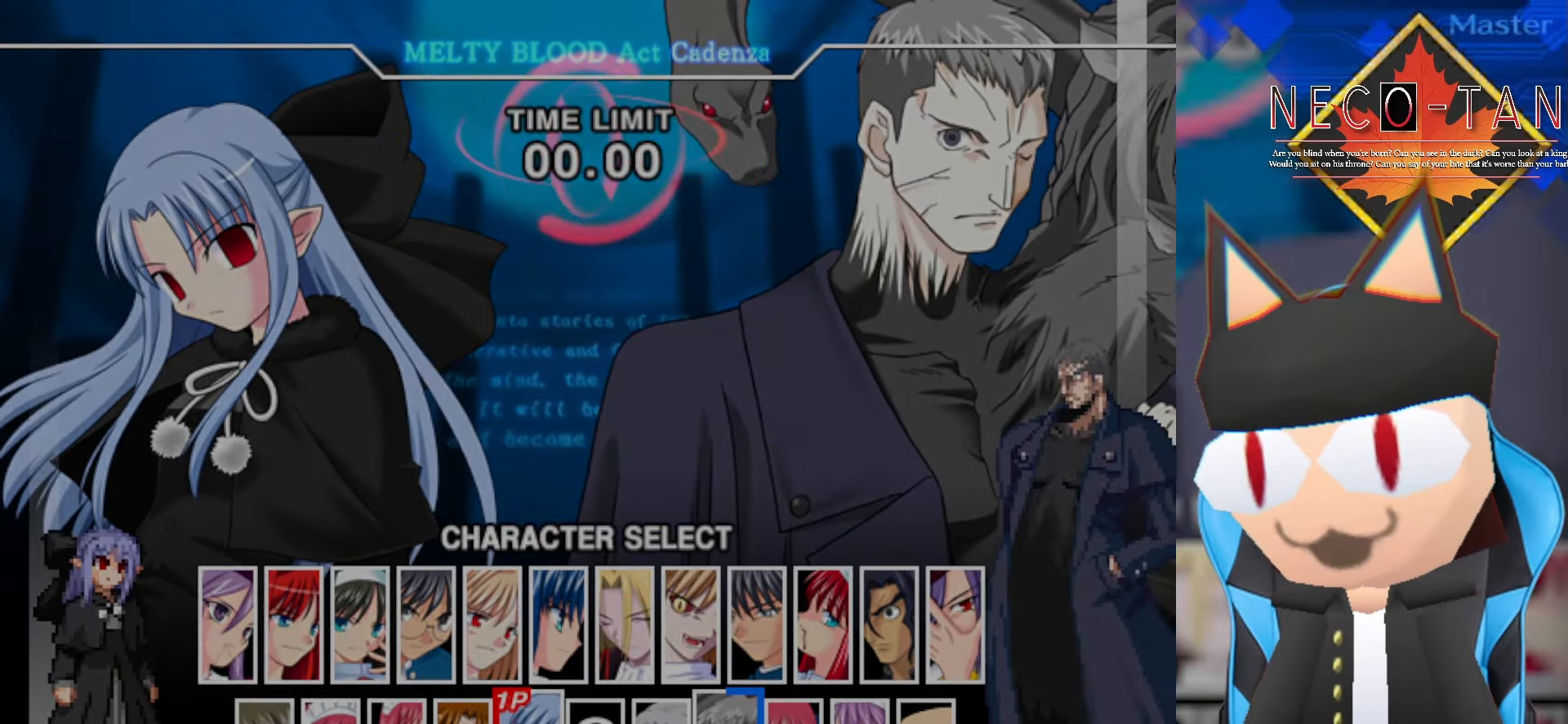
{"buttons": [], "left_stick": "center", "events": [[17, "L2", "down"], [100, "L2", "up"], [200, "L2", "down"], [300, "L2", "up"], [400, "L2", "down"], [467, "L2", "up"]]}
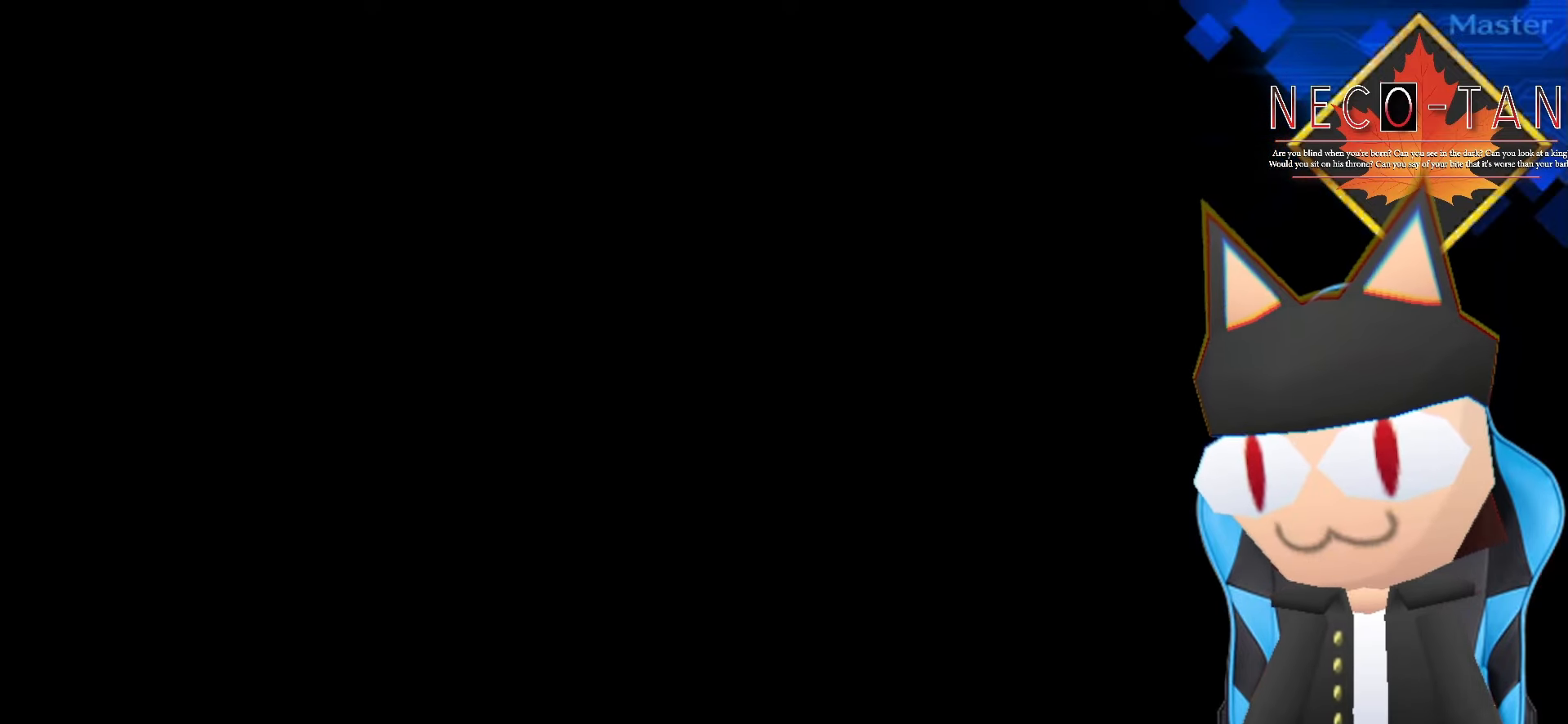
{"buttons": [], "left_stick": "center", "events": [[50, "L2", "down"], [117, "L2", "up"], [200, "L2", "down"], [284, "L2", "up"], [350, "L2", "down"], [434, "L2", "up"]]}
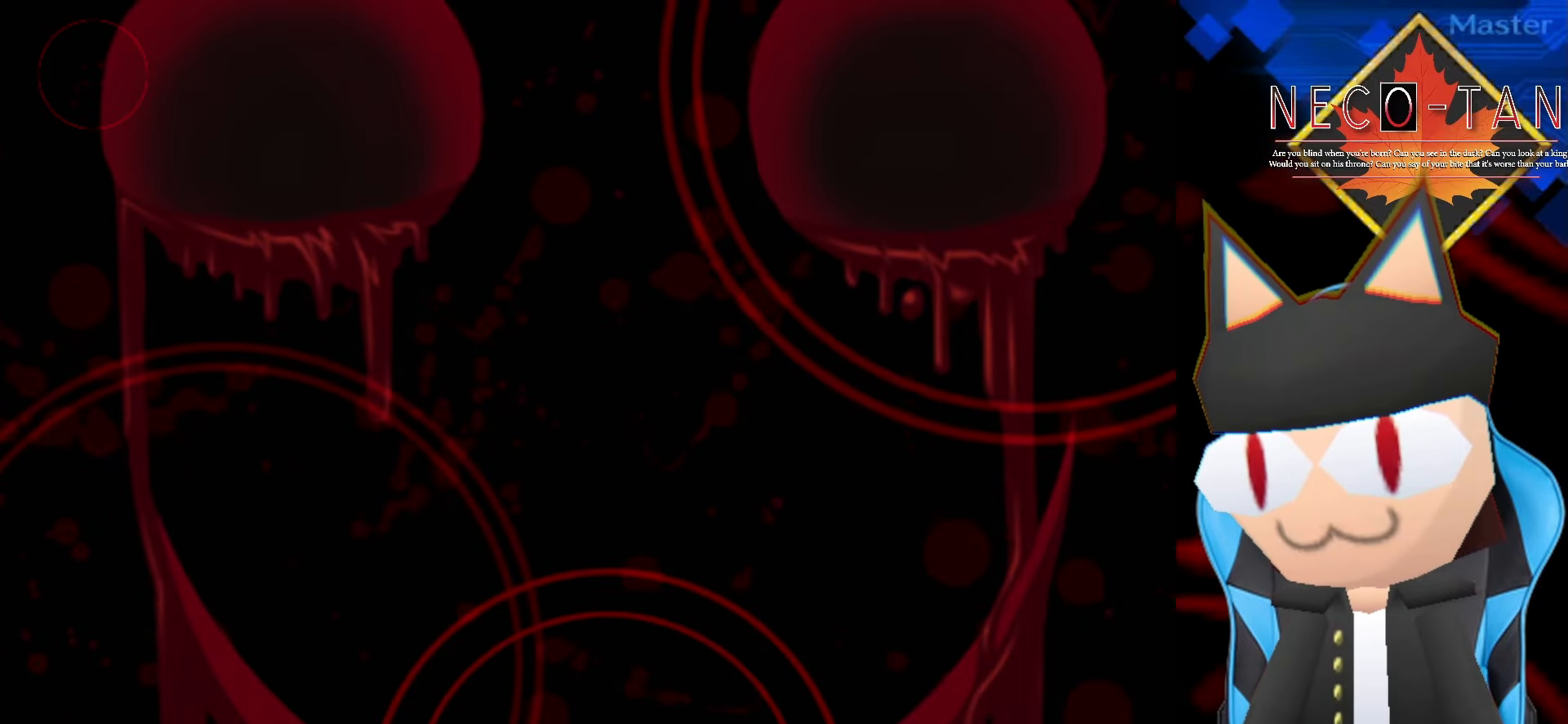
{"buttons": [], "left_stick": "center", "events": [[17, "L2", "down"], [84, "L2", "up"], [184, "L2", "down"], [284, "L2", "up"]]}
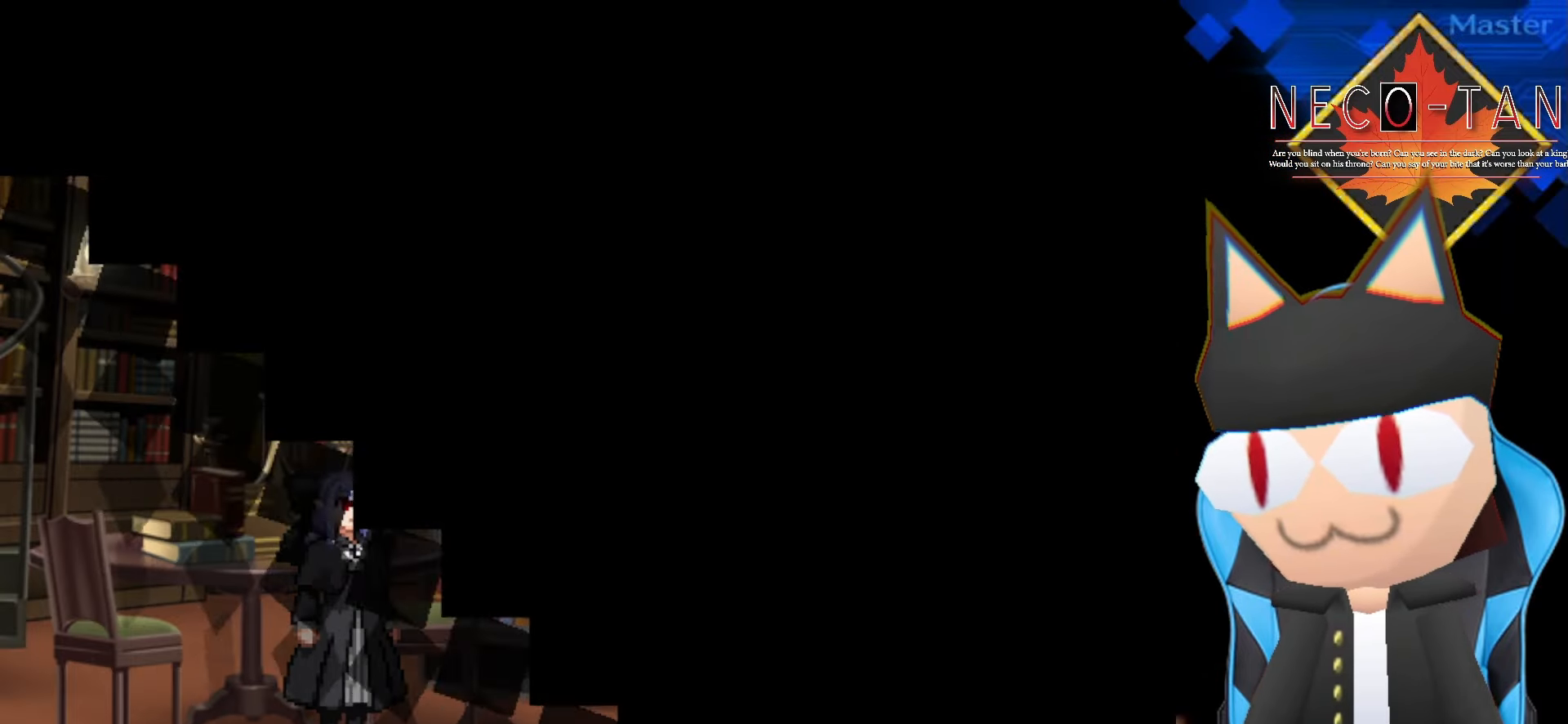
{"buttons": [], "left_stick": "left", "events": [[200, "left_stick", "right"], [333, "left_stick", "center"], [416, "left_stick", "left"]]}
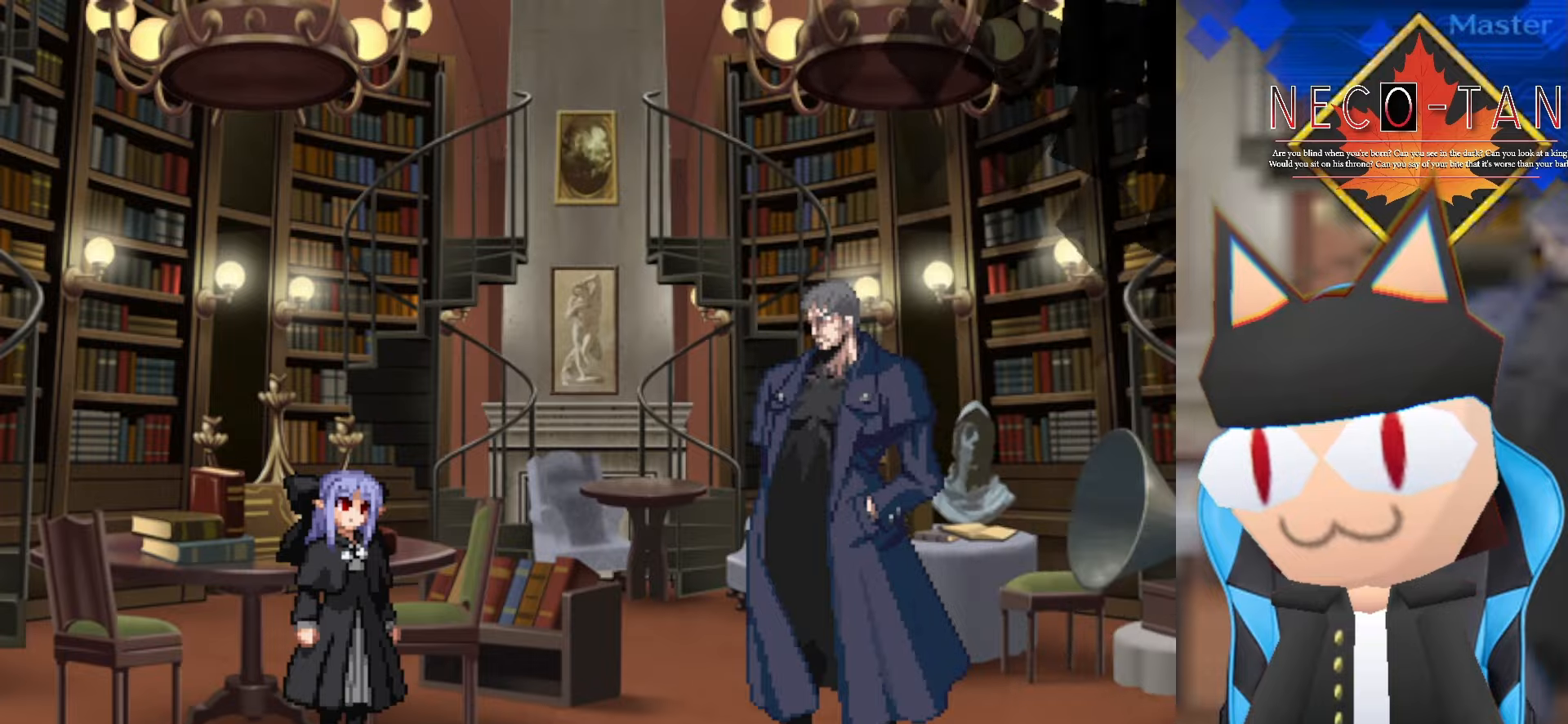
{"buttons": [], "left_stick": "center", "events": [[100, "left_stick", "center"]]}
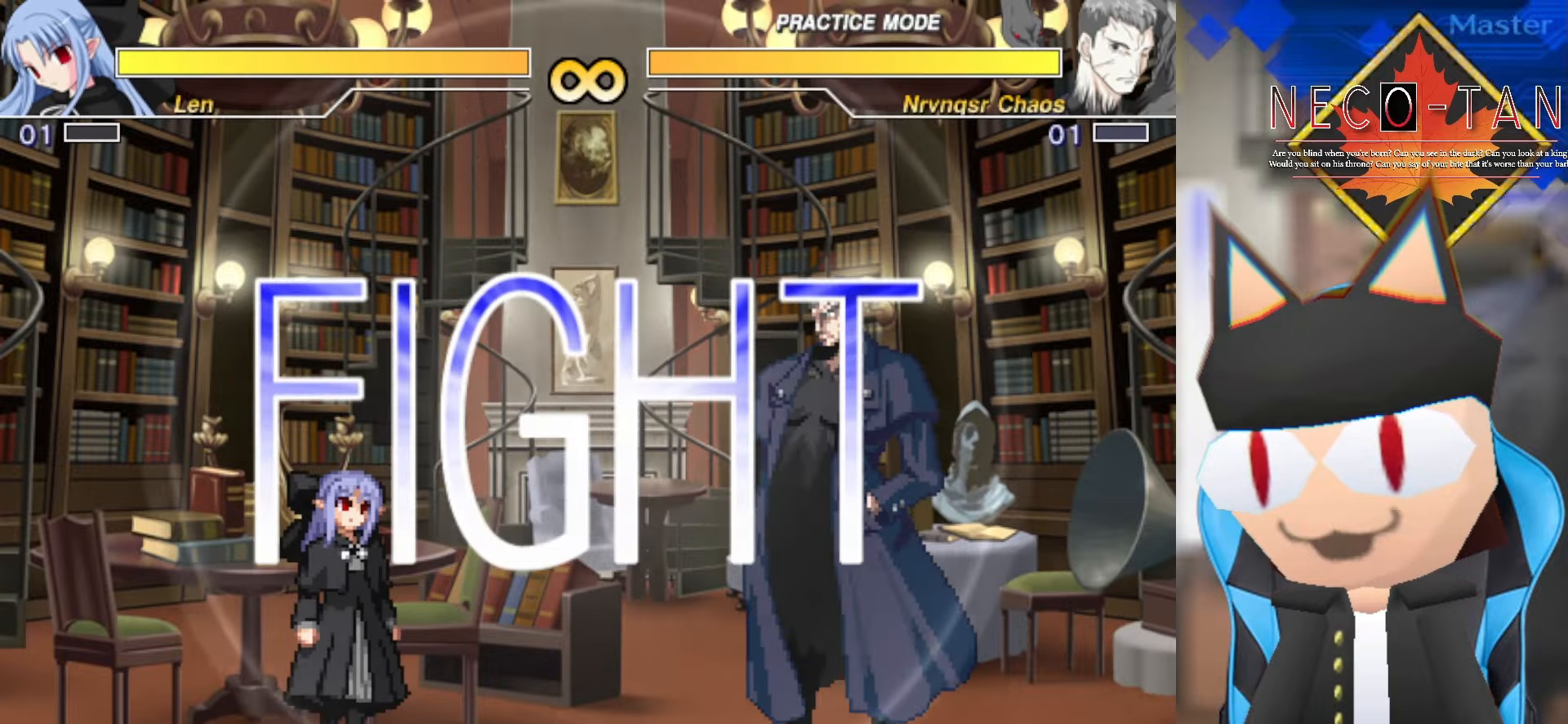
{"buttons": [], "left_stick": "center", "events": []}
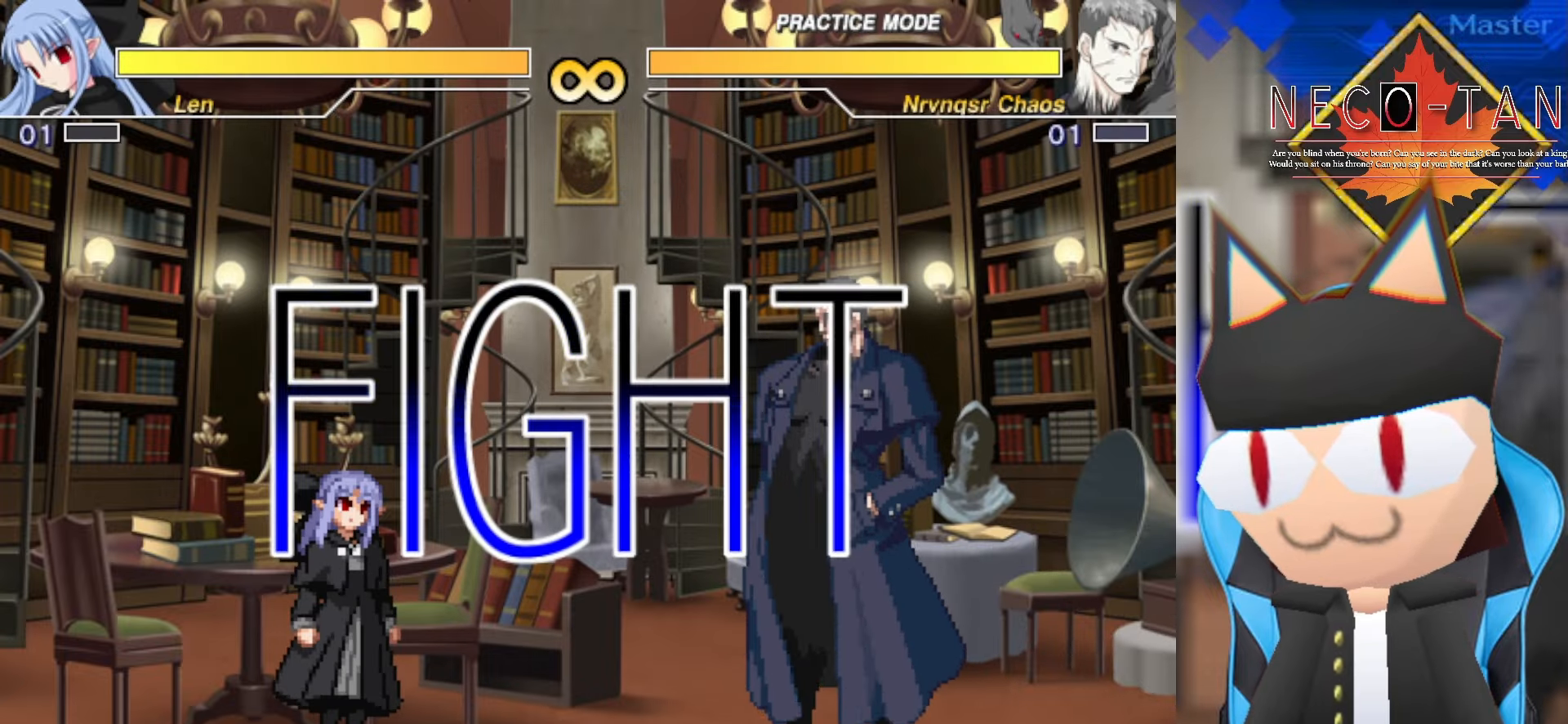
{"buttons": ["CIRCLE"], "left_stick": "center", "events": [[83, "left_stick", "right"], [216, "left_stick", "up"], [316, "left_stick", "left"], [350, "CIRCLE", "down"], [400, "left_stick", "center"]]}
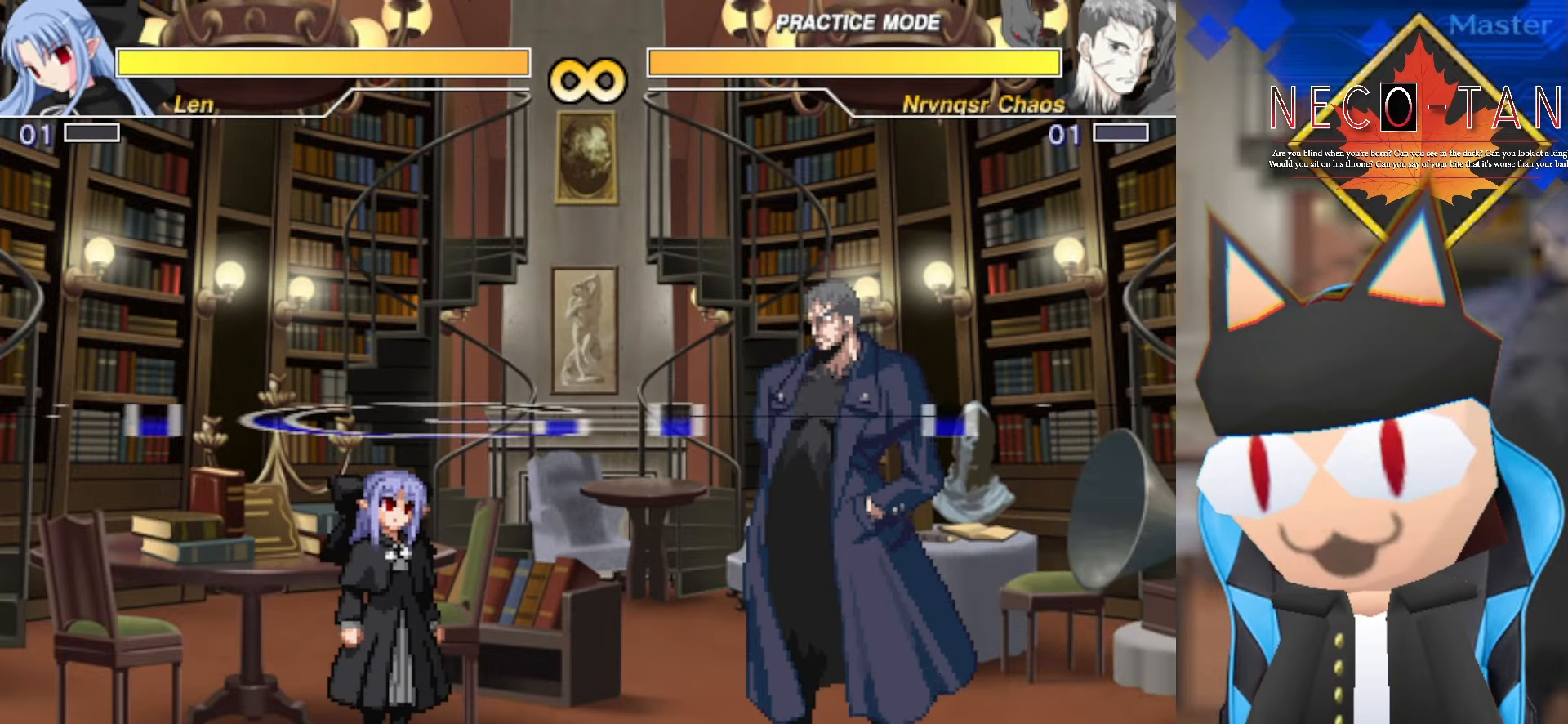
{"buttons": [], "left_stick": "right", "events": [[350, "CIRCLE", "up"], [416, "left_stick", "right"]]}
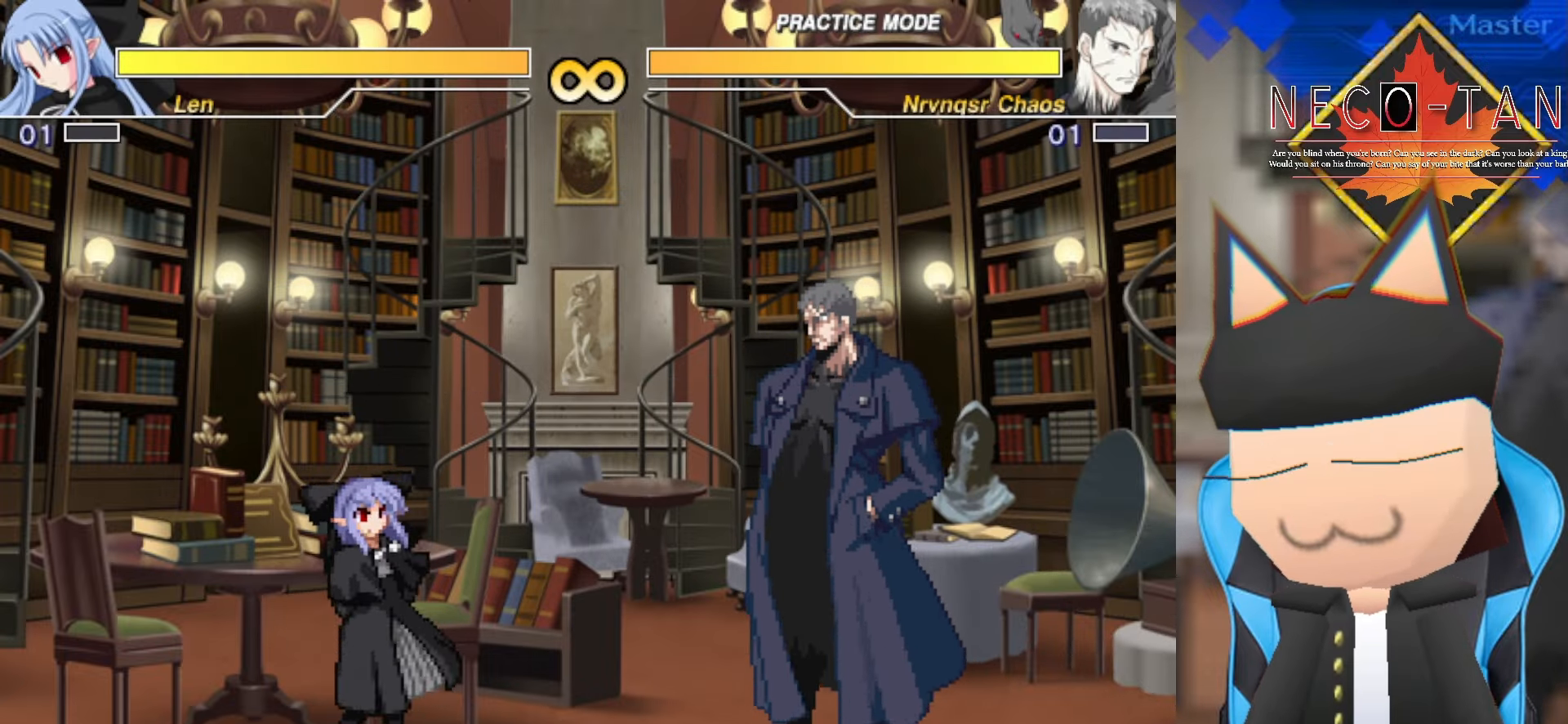
{"buttons": ["CIRCLE"], "left_stick": "center", "events": [[83, "left_stick", "up"], [166, "left_stick", "left"], [216, "CIRCLE", "down"], [266, "left_stick", "center"]]}
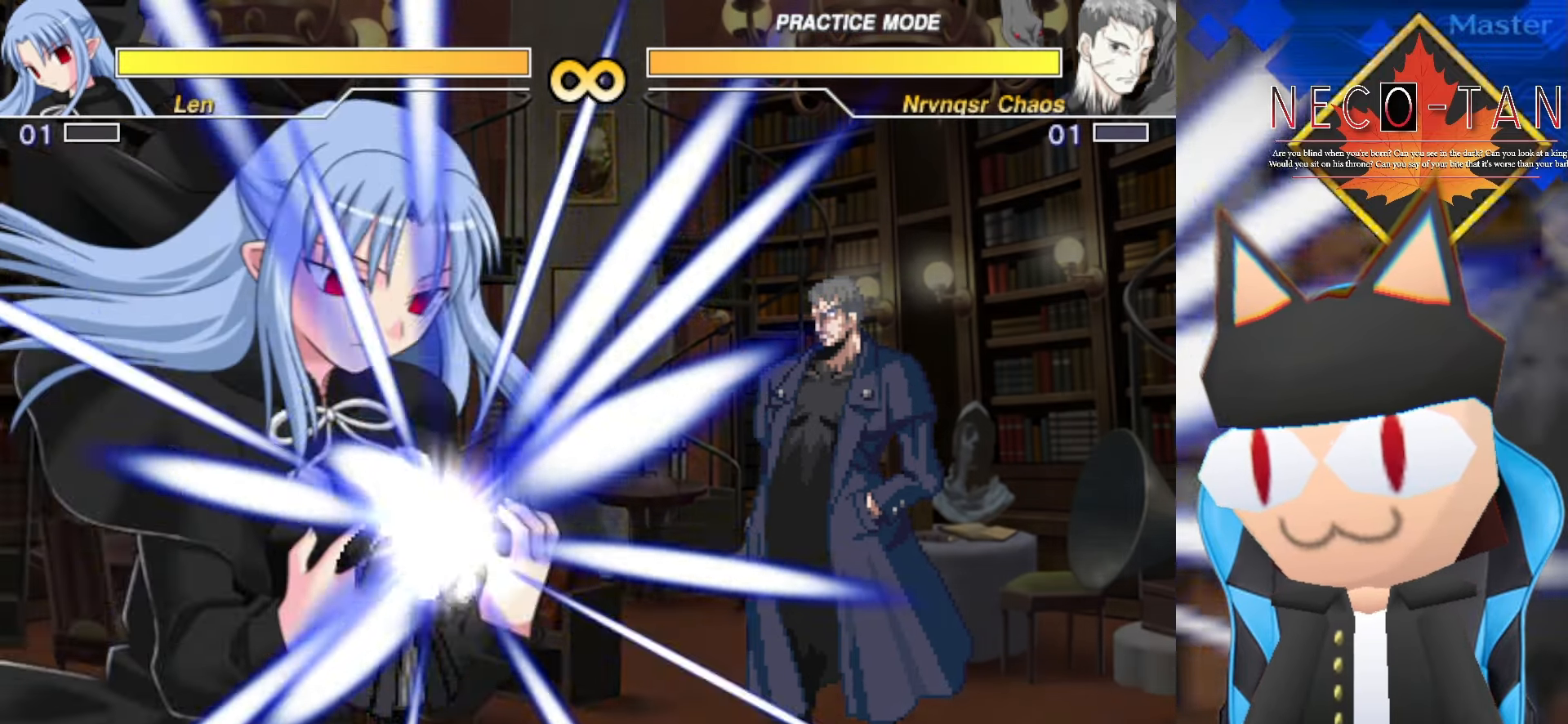
{"buttons": ["CIRCLE"], "left_stick": "center", "events": []}
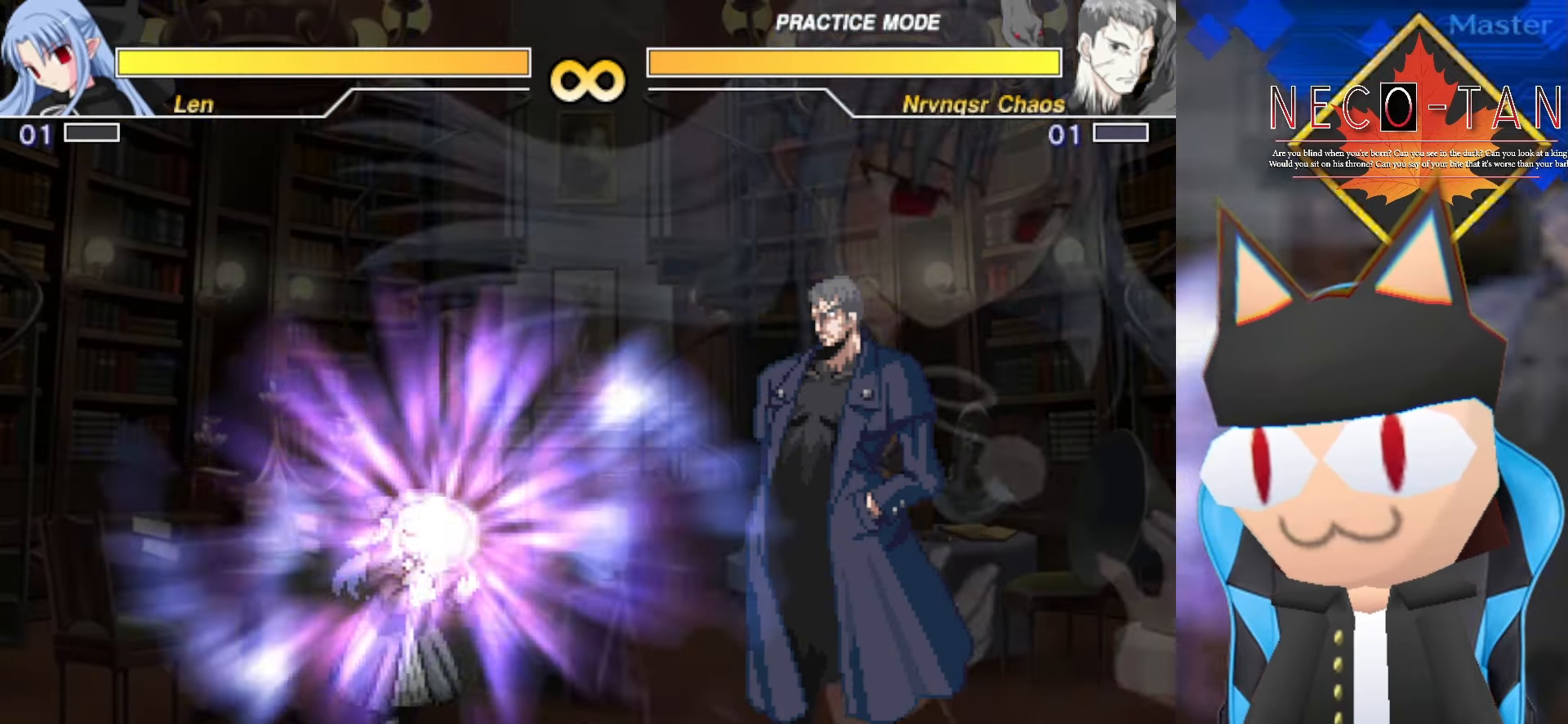
{"buttons": ["CIRCLE"], "left_stick": "center", "events": []}
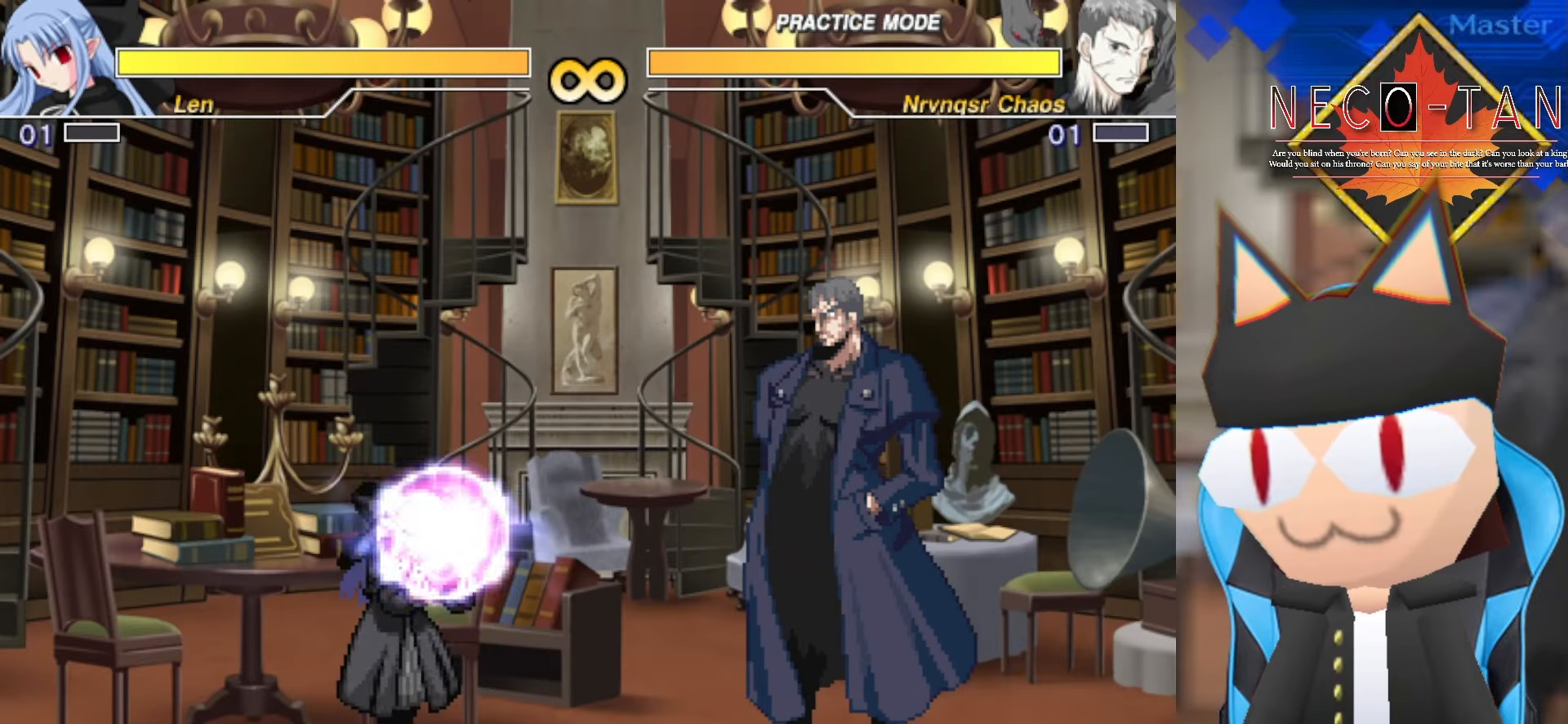
{"buttons": ["CIRCLE"], "left_stick": "center", "events": []}
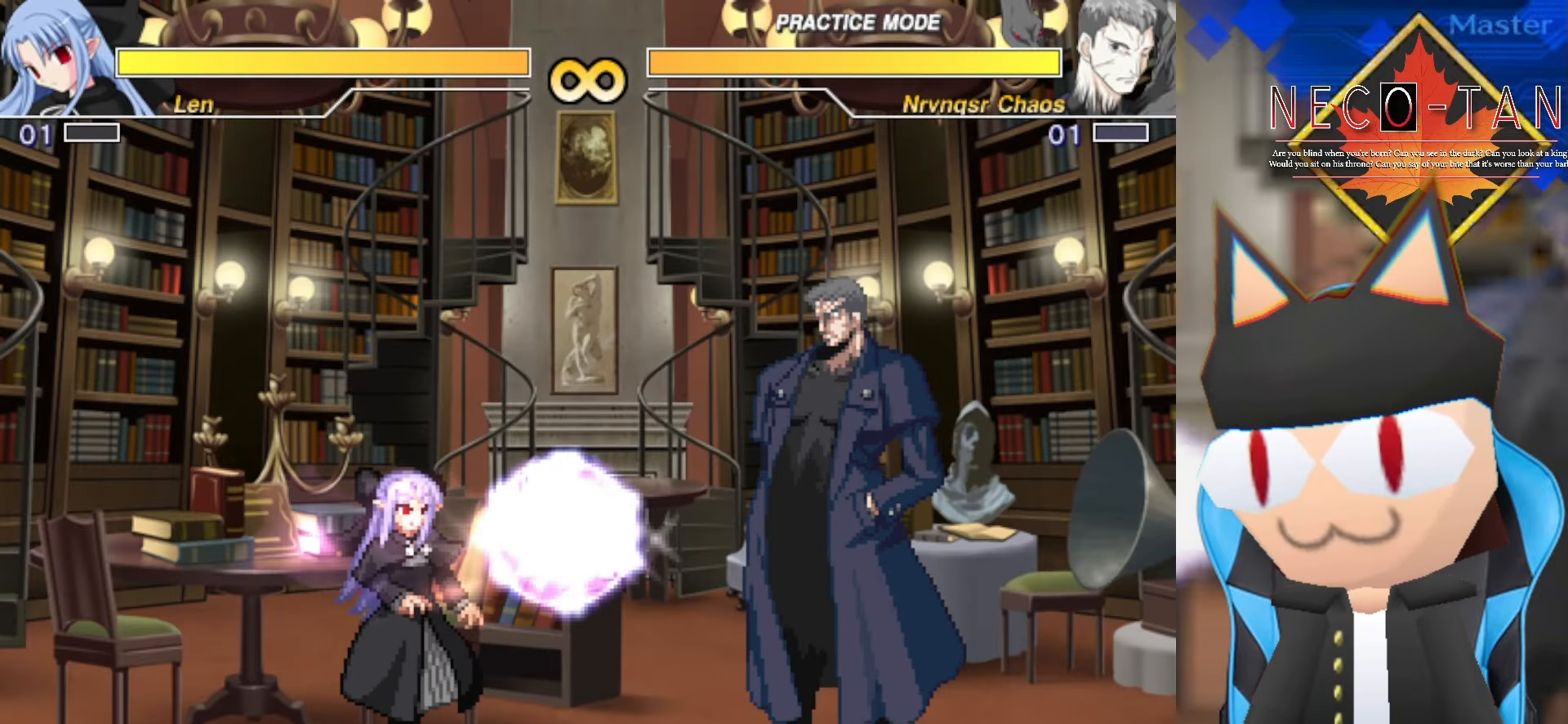
{"buttons": [], "left_stick": "center", "events": [[250, "CIRCLE", "up"]]}
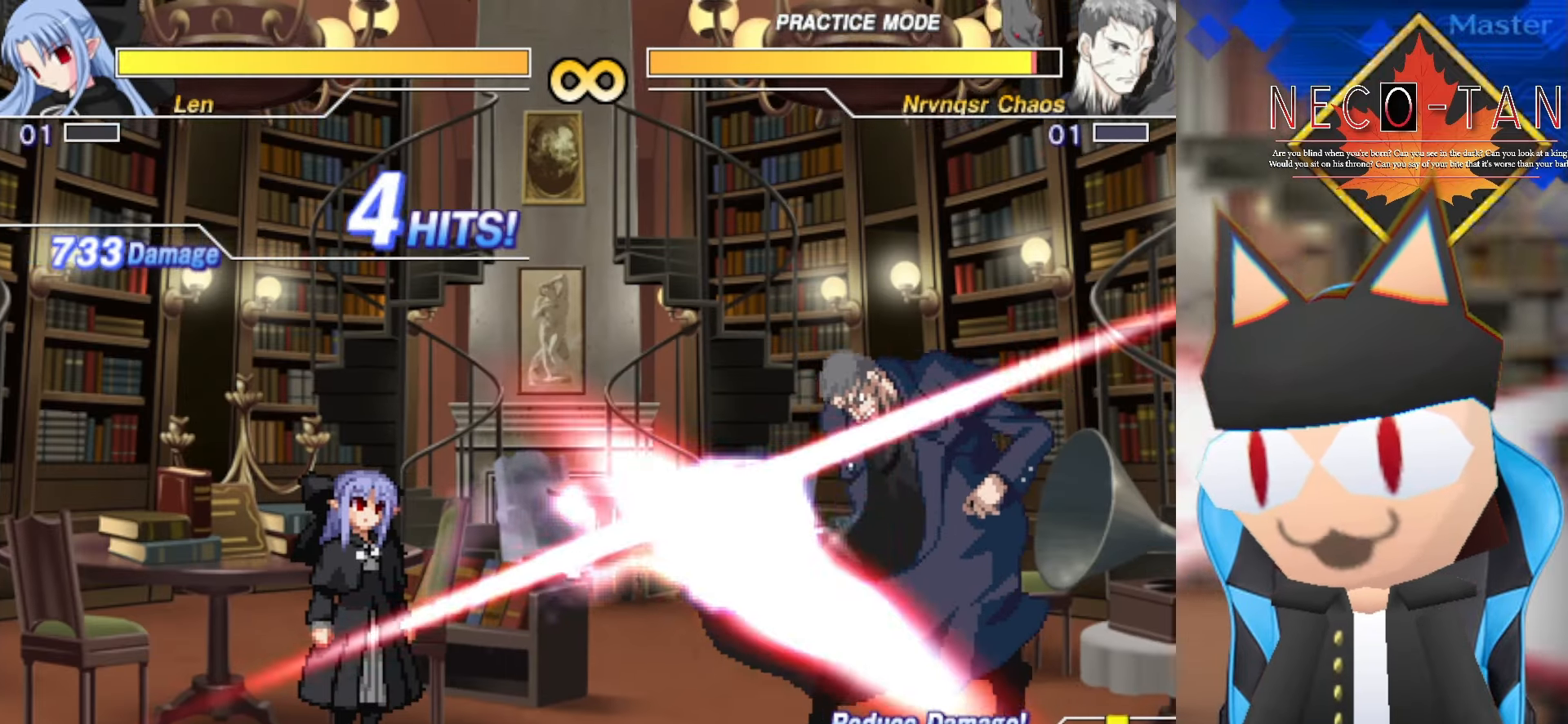
{"buttons": [], "left_stick": "center", "events": []}
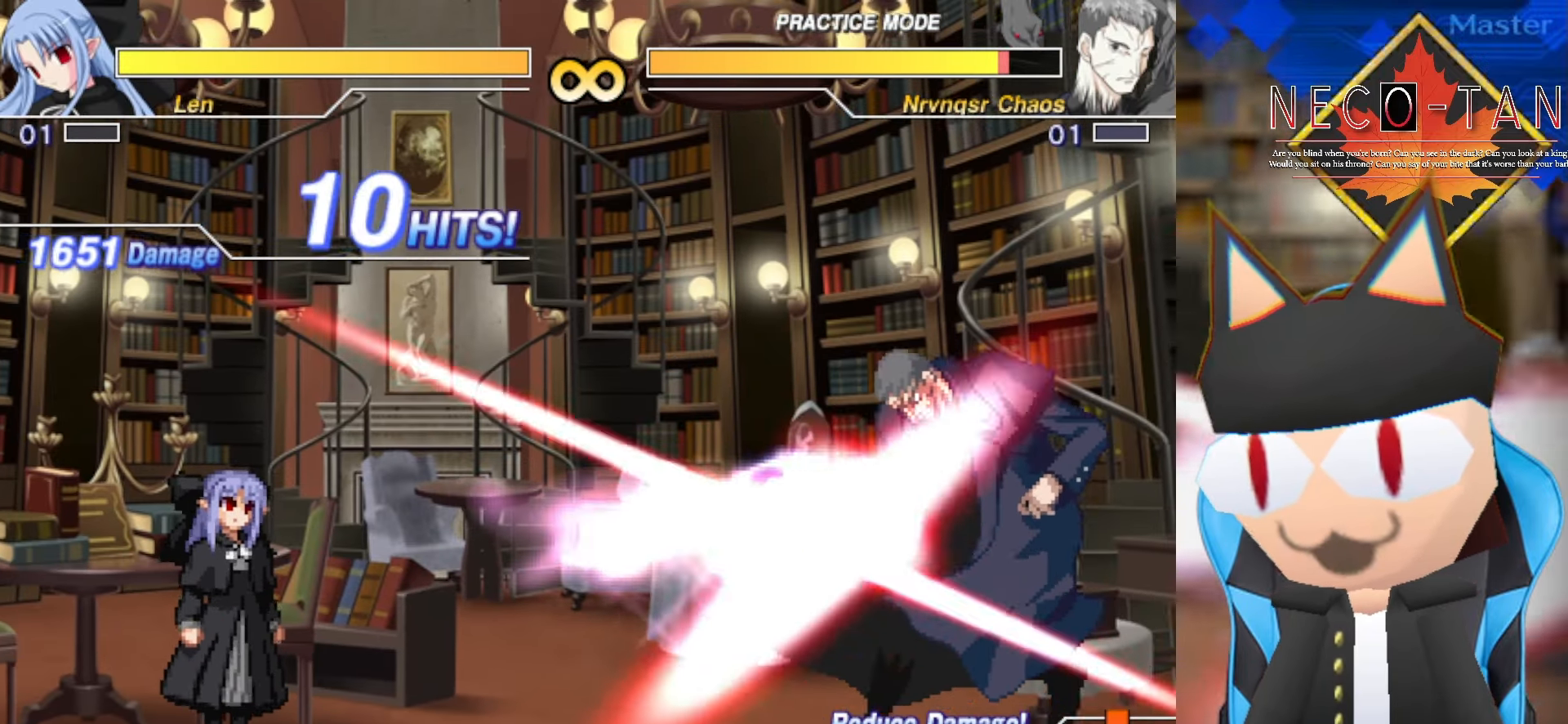
{"buttons": [], "left_stick": "center", "events": []}
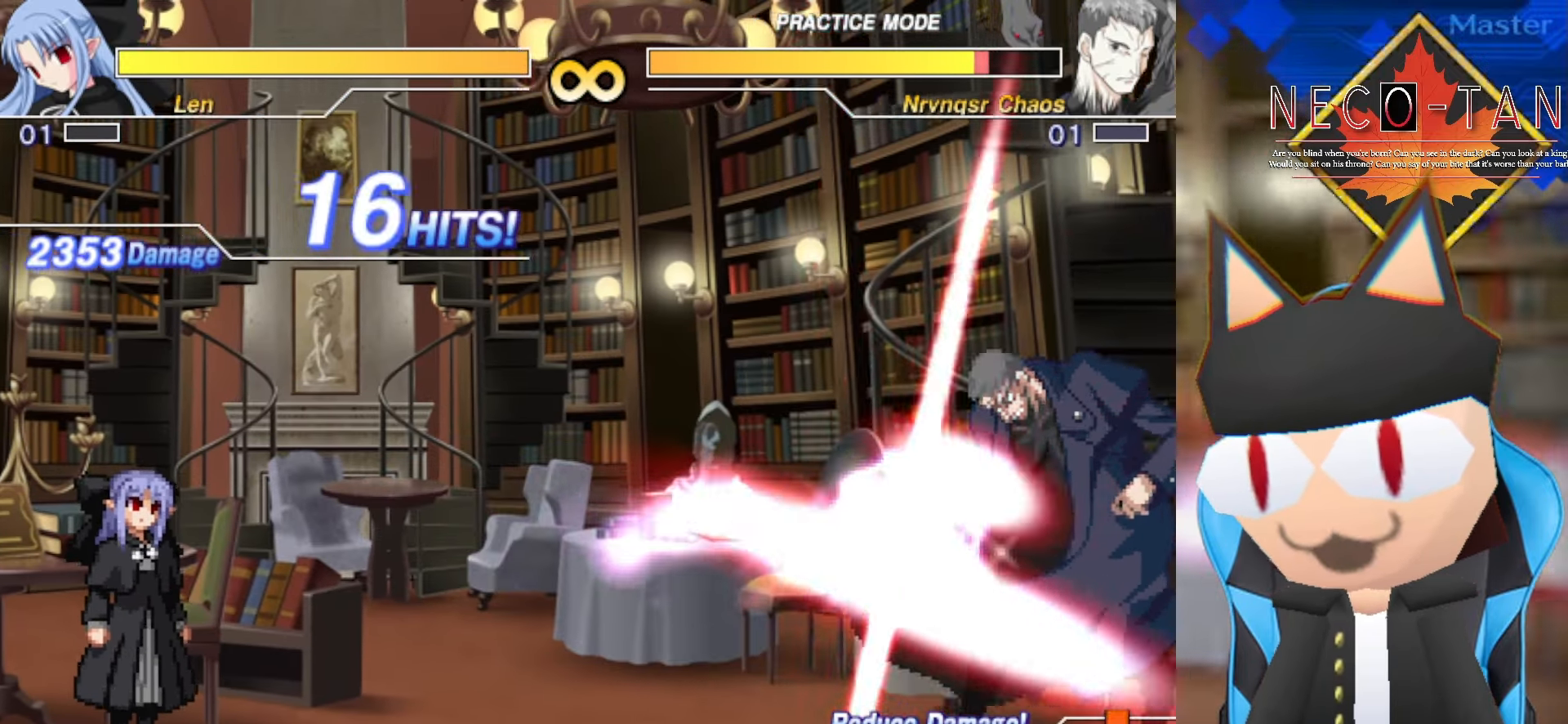
{"buttons": [], "left_stick": "center", "events": []}
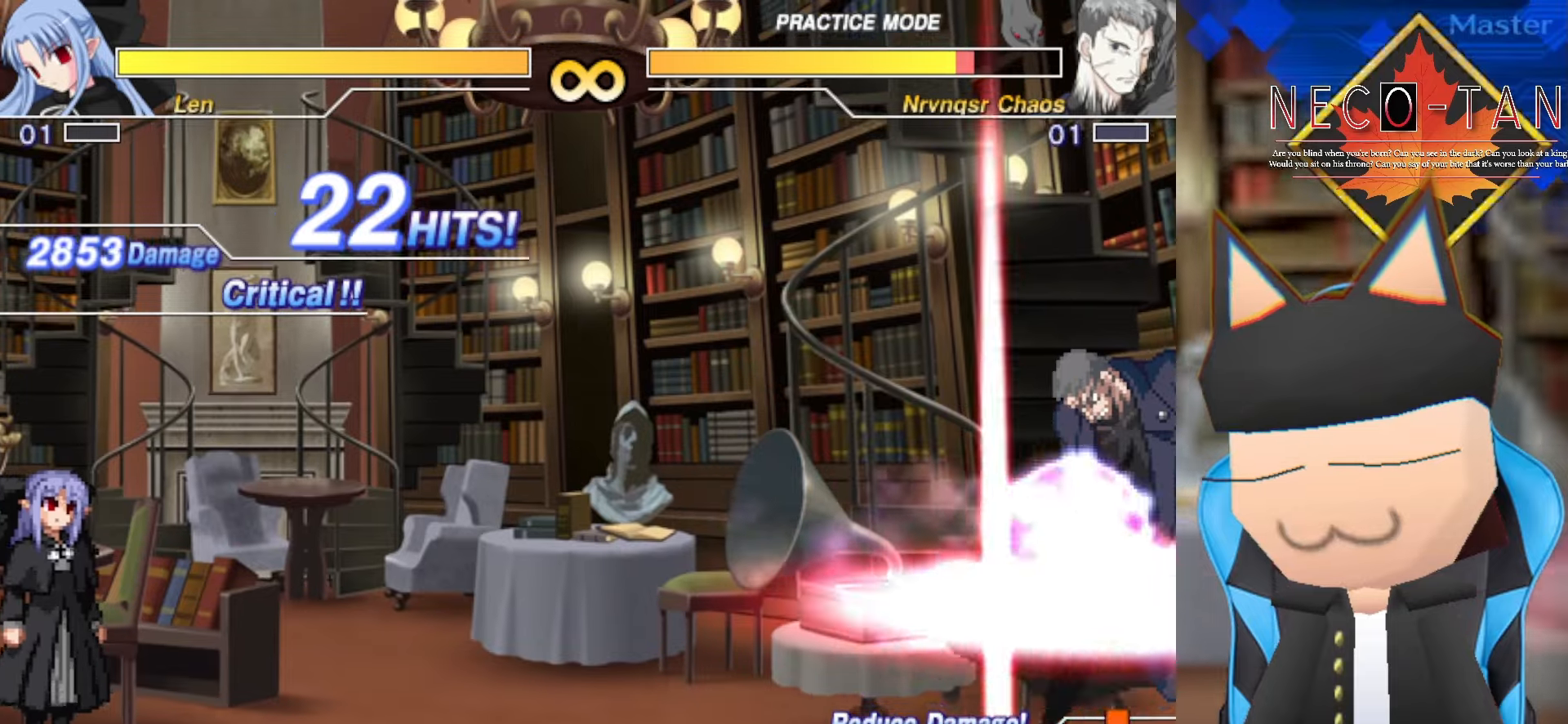
{"buttons": [], "left_stick": "center", "events": []}
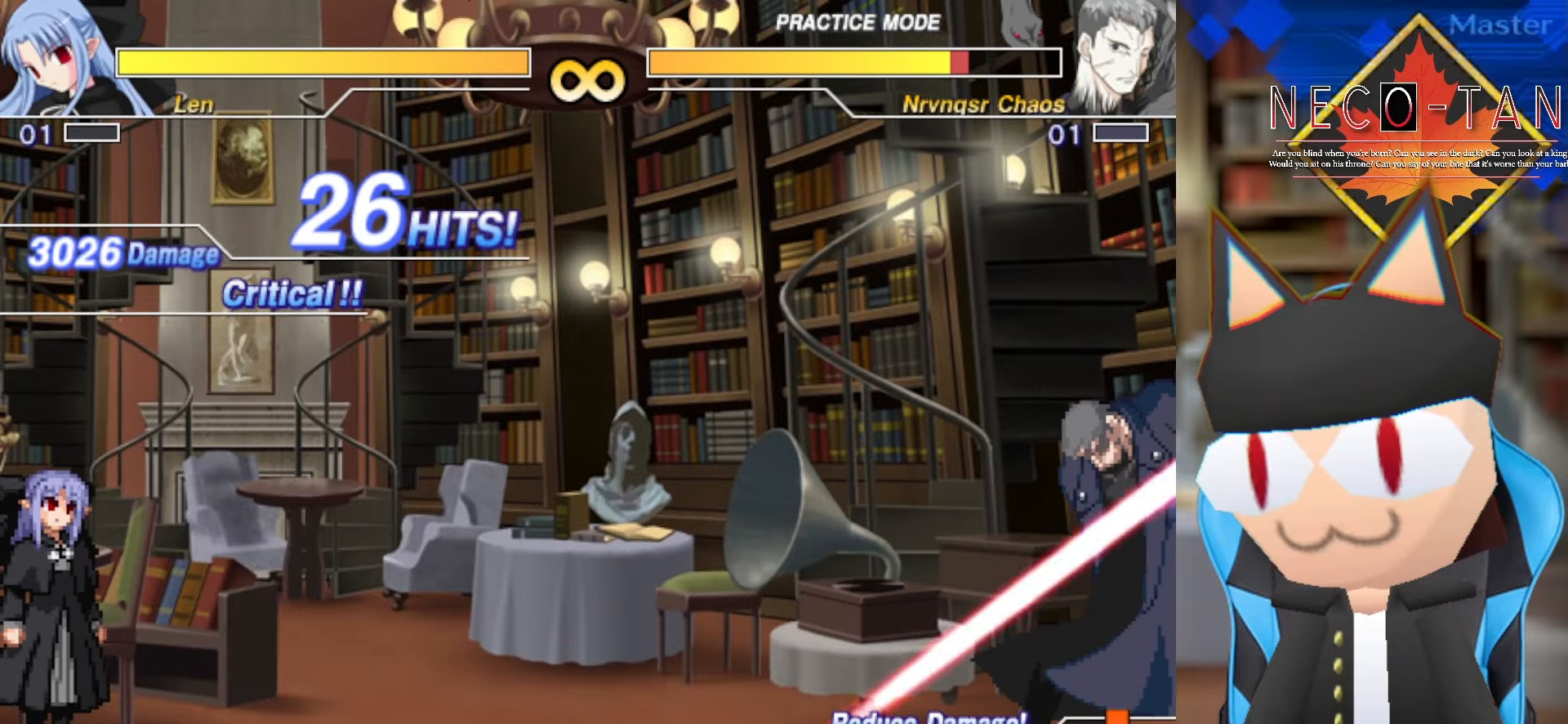
{"buttons": [], "left_stick": "center", "events": [[334, "CIRCLE", "down"], [334, "L2", "down"], [334, "R2", "down"], [484, "L2", "up"], [484, "R2", "up"], [500, "CIRCLE", "up"]]}
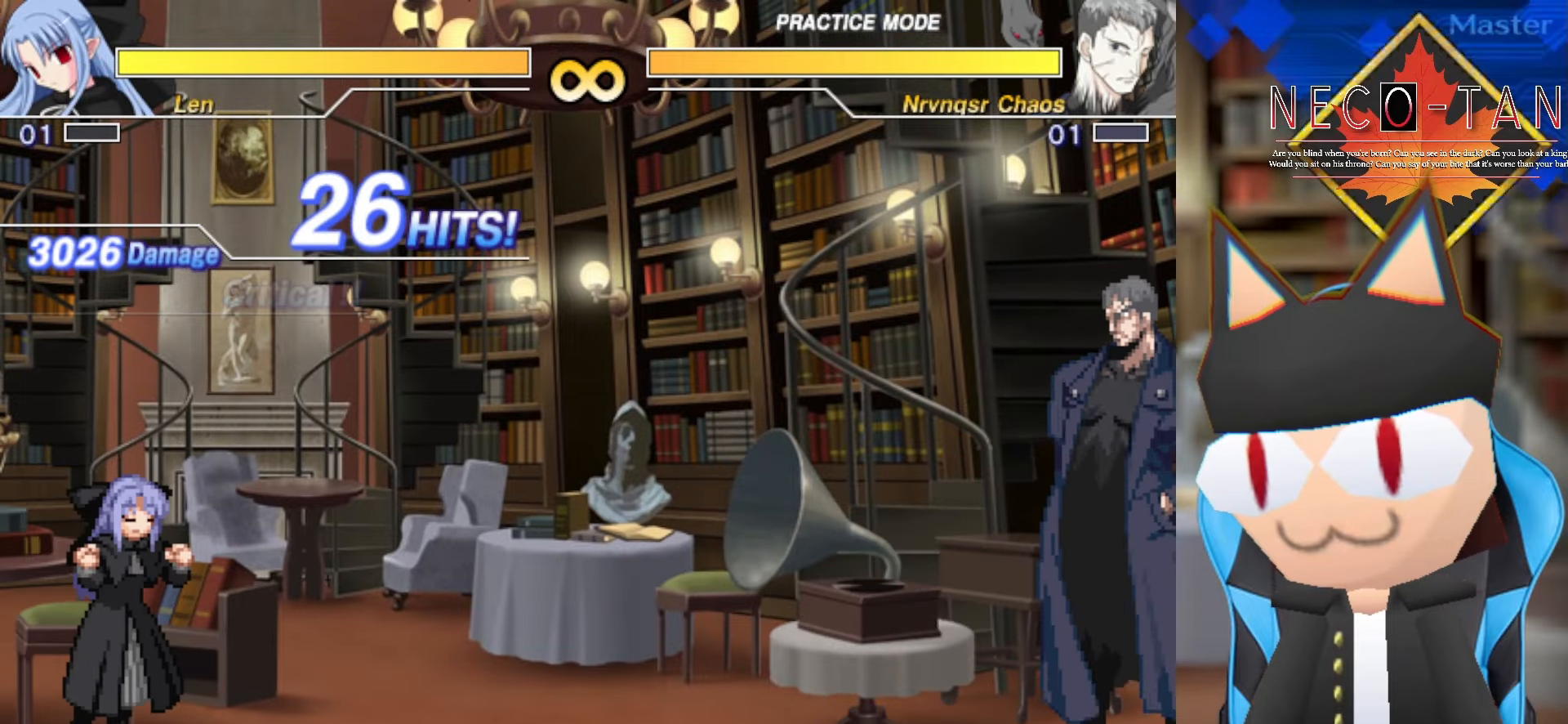
{"buttons": [], "left_stick": "center", "events": []}
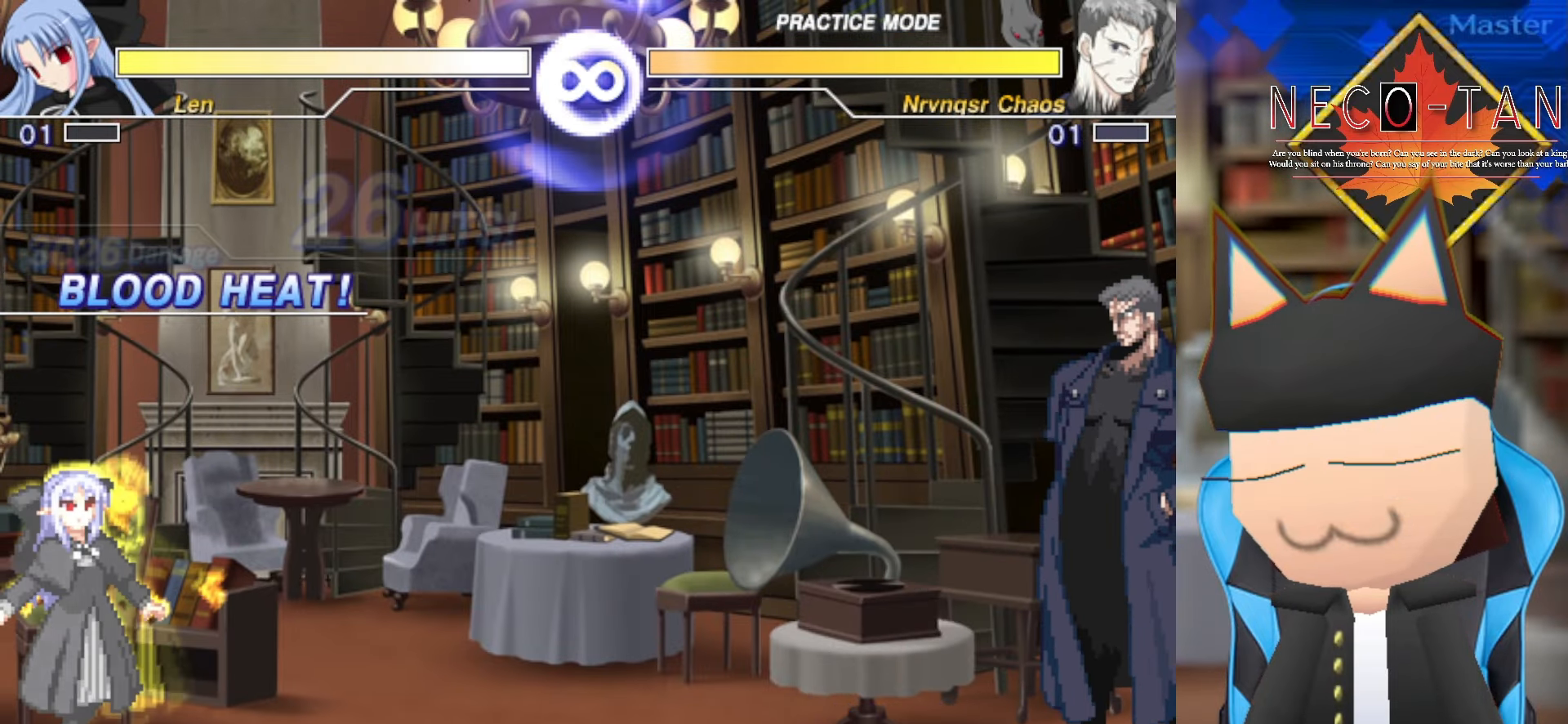
{"buttons": [], "left_stick": "up-left", "events": [[234, "left_stick", "right"], [317, "left_stick", "up-right"], [450, "left_stick", "up-left"]]}
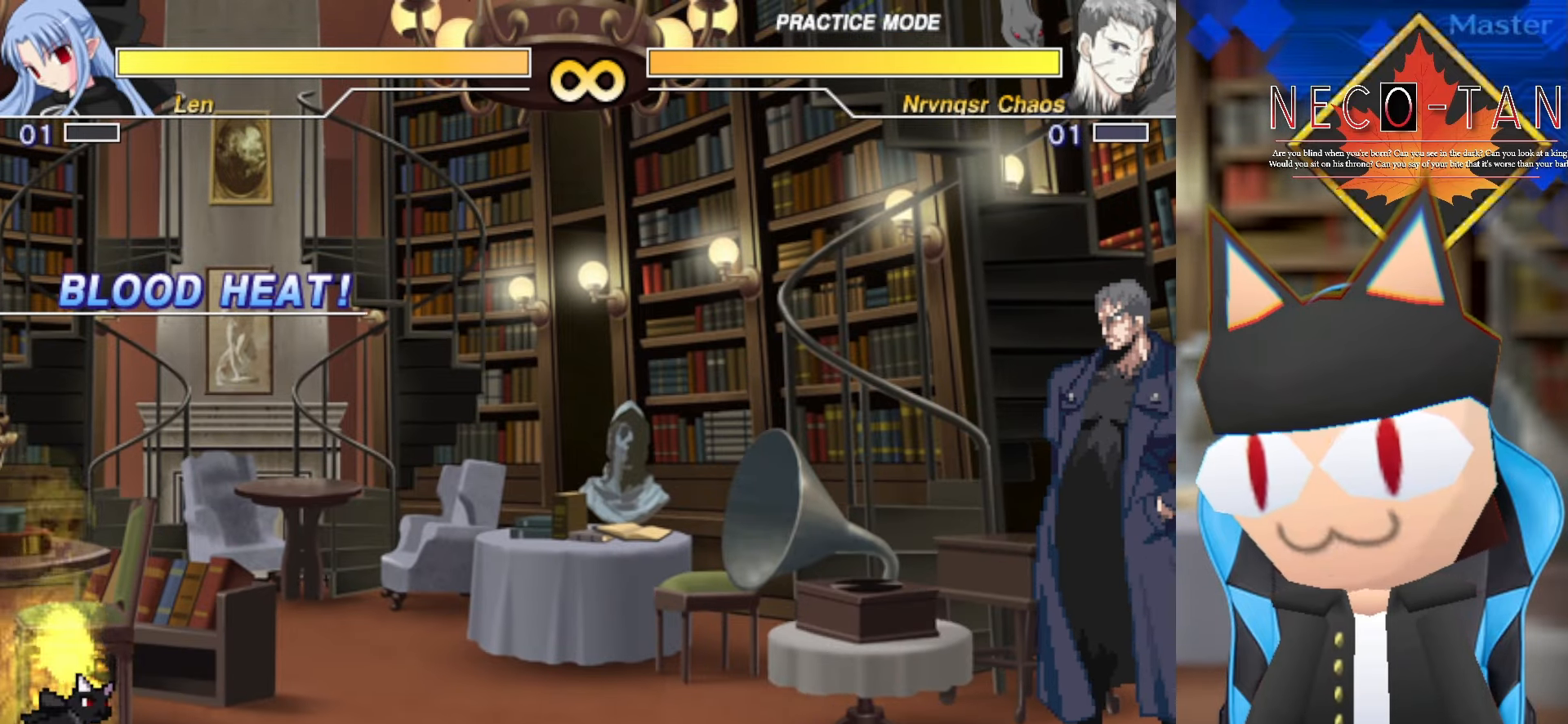
{"buttons": ["CIRCLE"], "left_stick": "center", "events": [[67, "CIRCLE", "down"], [84, "left_stick", "center"]]}
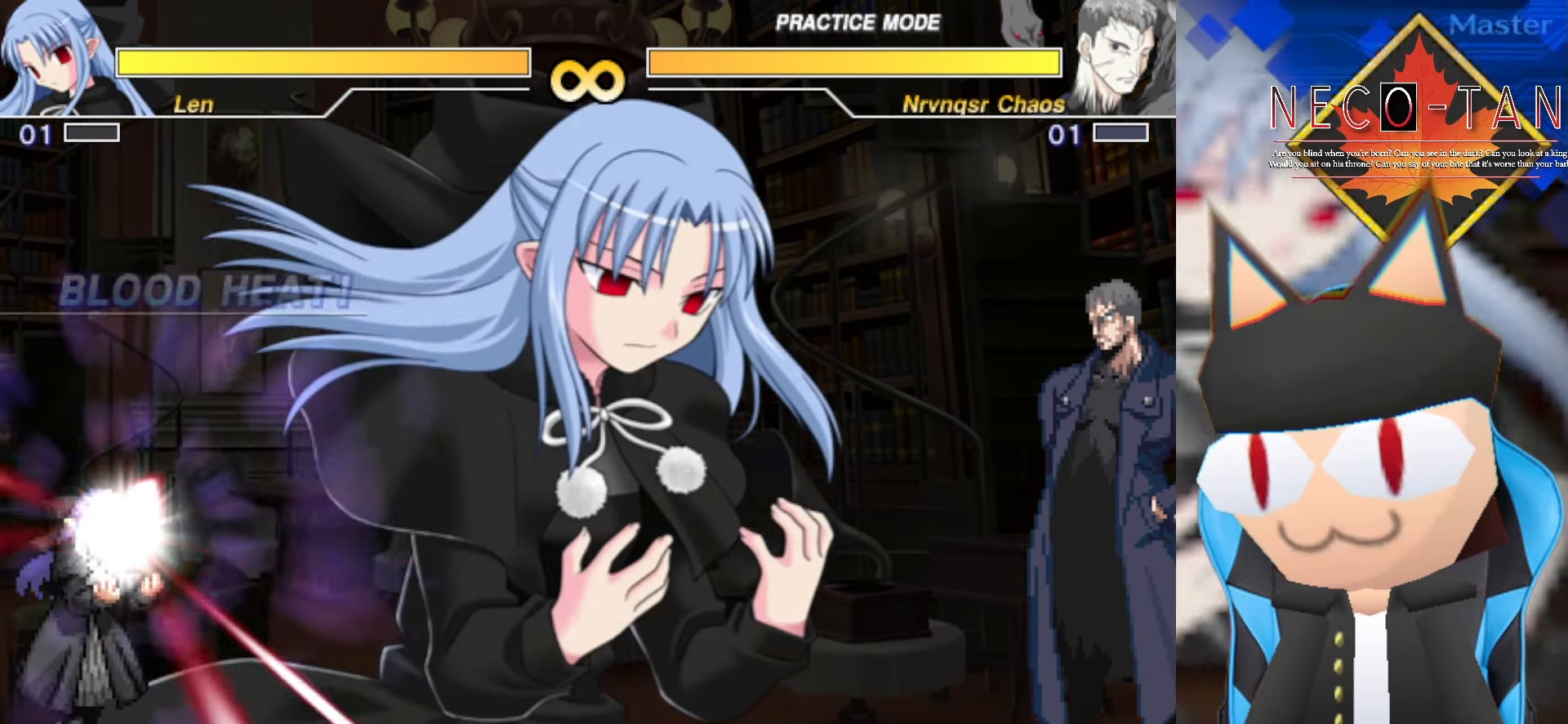
{"buttons": ["CIRCLE"], "left_stick": "center", "events": []}